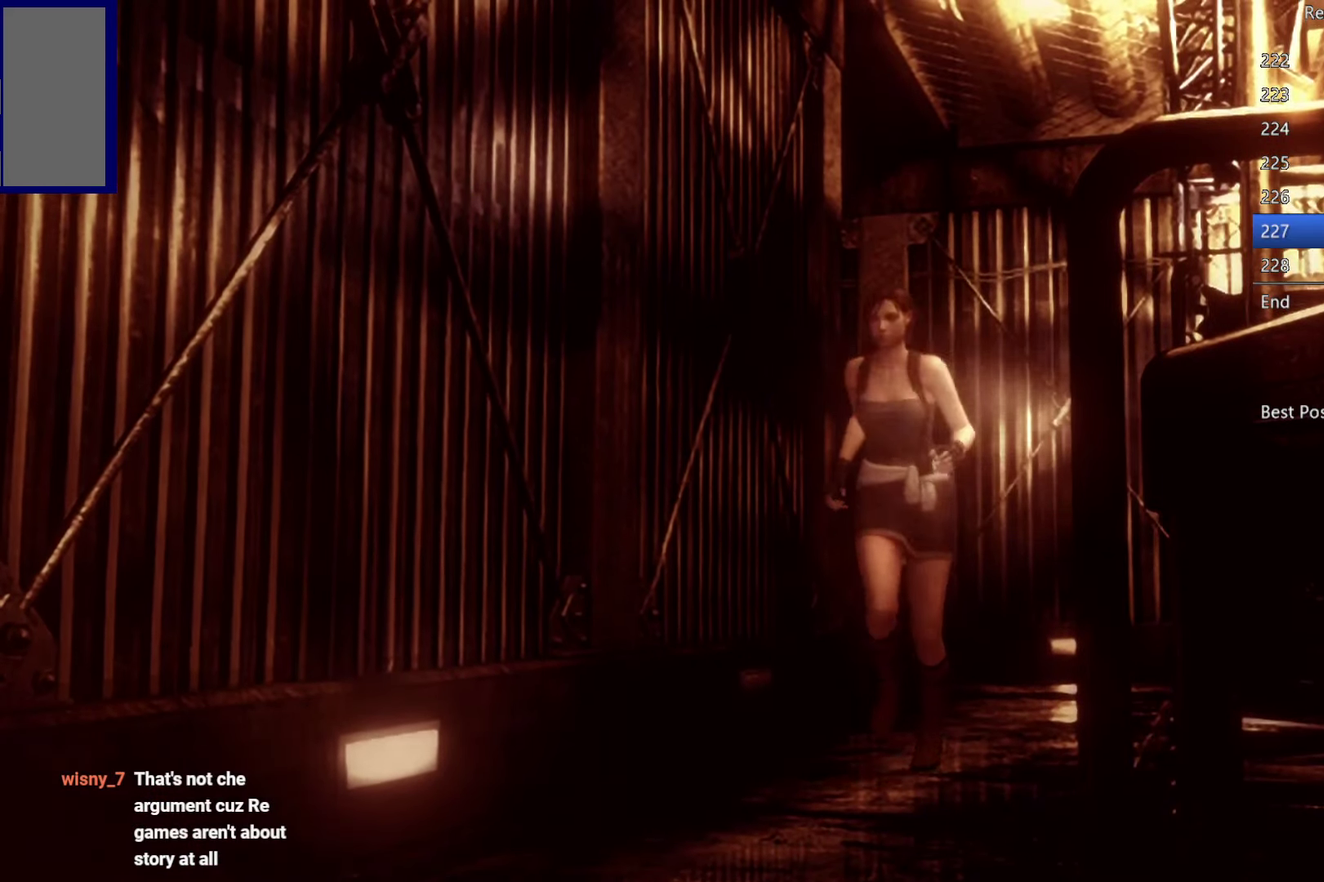
Gameplay with a controller (Xbox layout); each line is a JSON object with the inputs held at the frame after it. "events" lists button and stick changes between this image and that frame as [ms after this image, input, new state], when the widget could be followed in between.
{"buttons": ["X", "DPAD_UP"], "left_stick": "center", "right_stick": "center", "events": [[50, "DPAD_LEFT", "up"]]}
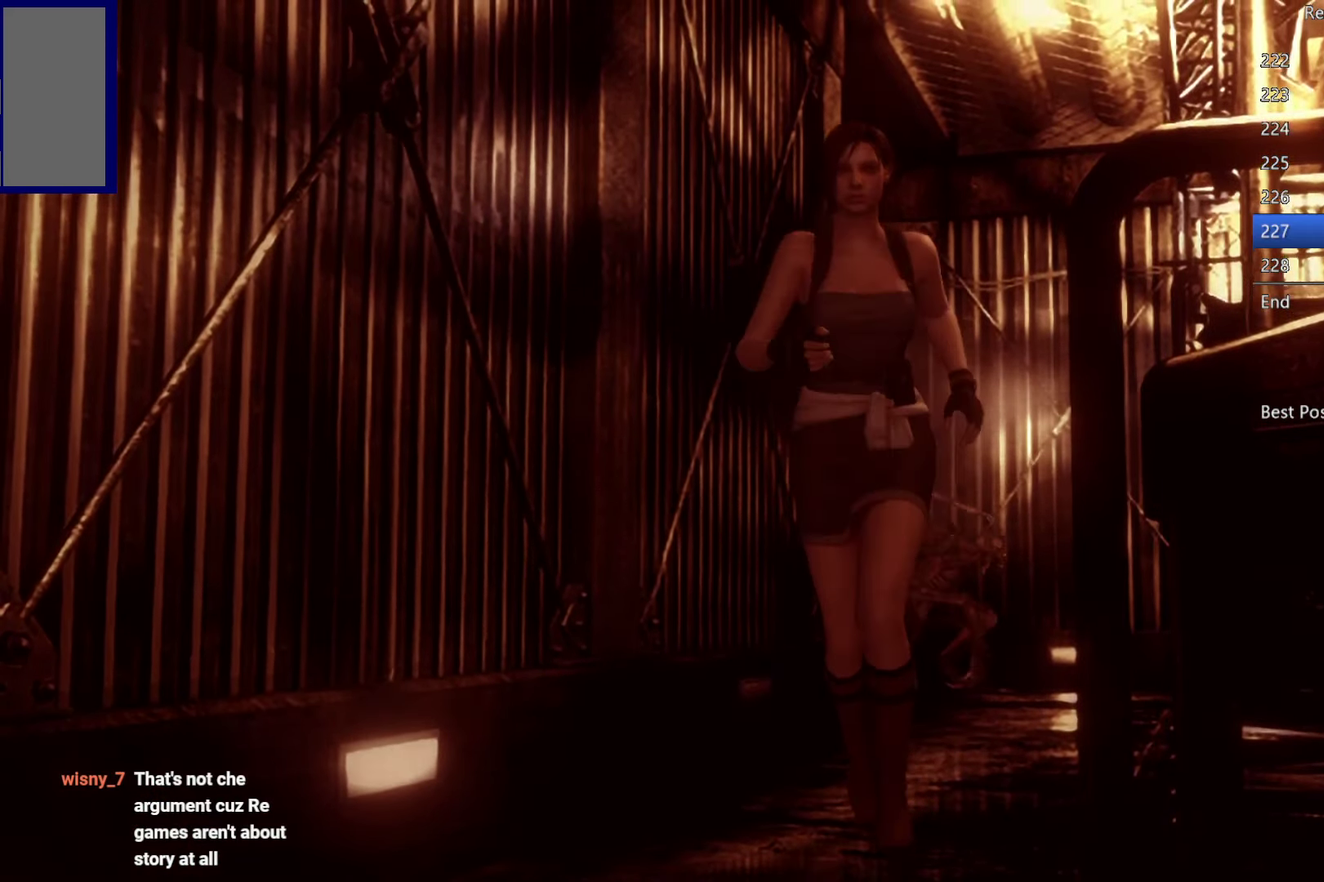
{"buttons": ["X", "DPAD_UP"], "left_stick": "center", "right_stick": "center", "events": []}
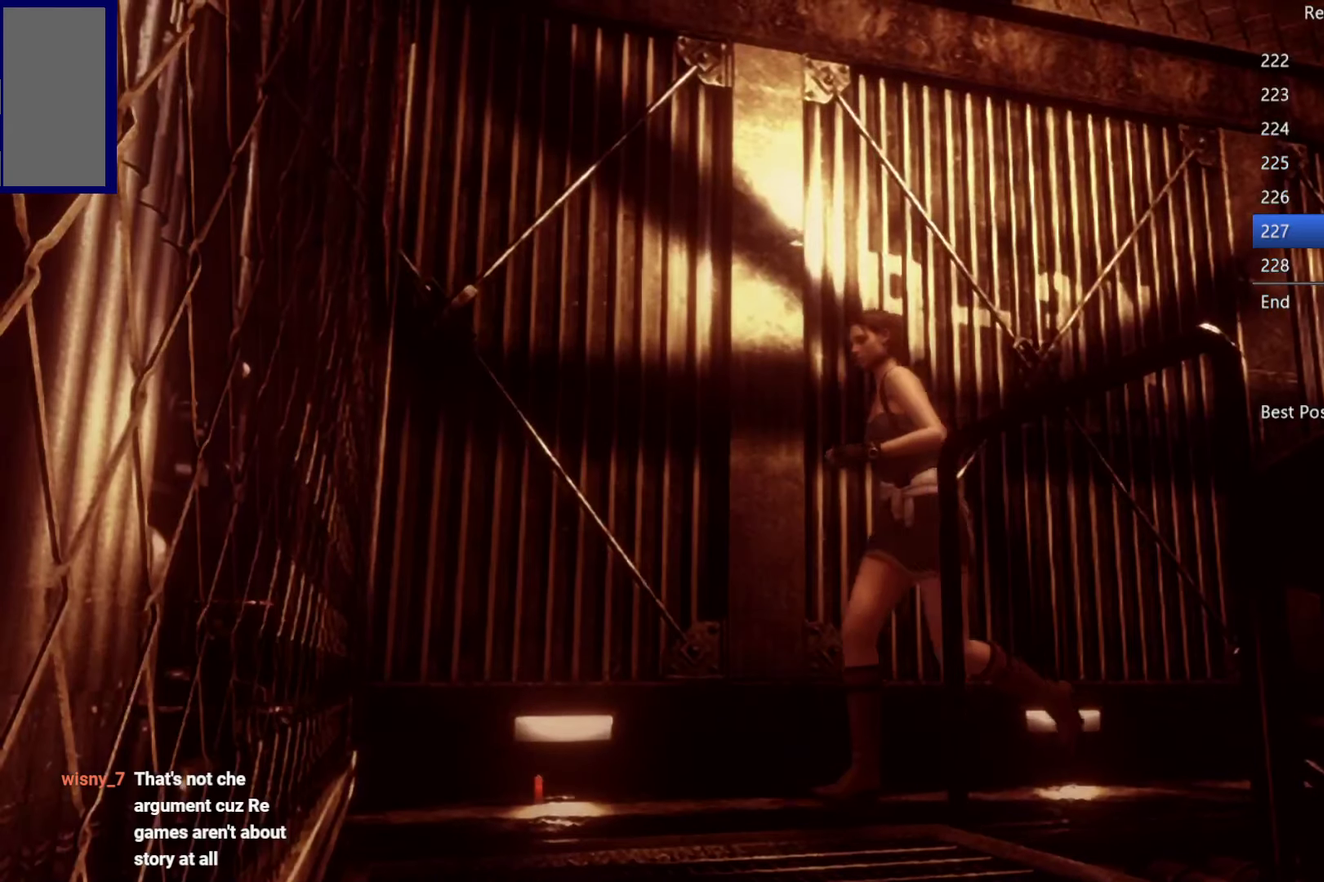
{"buttons": ["X", "DPAD_UP", "DPAD_LEFT"], "left_stick": "center", "right_stick": "center", "events": [[17, "DPAD_LEFT", "down"]]}
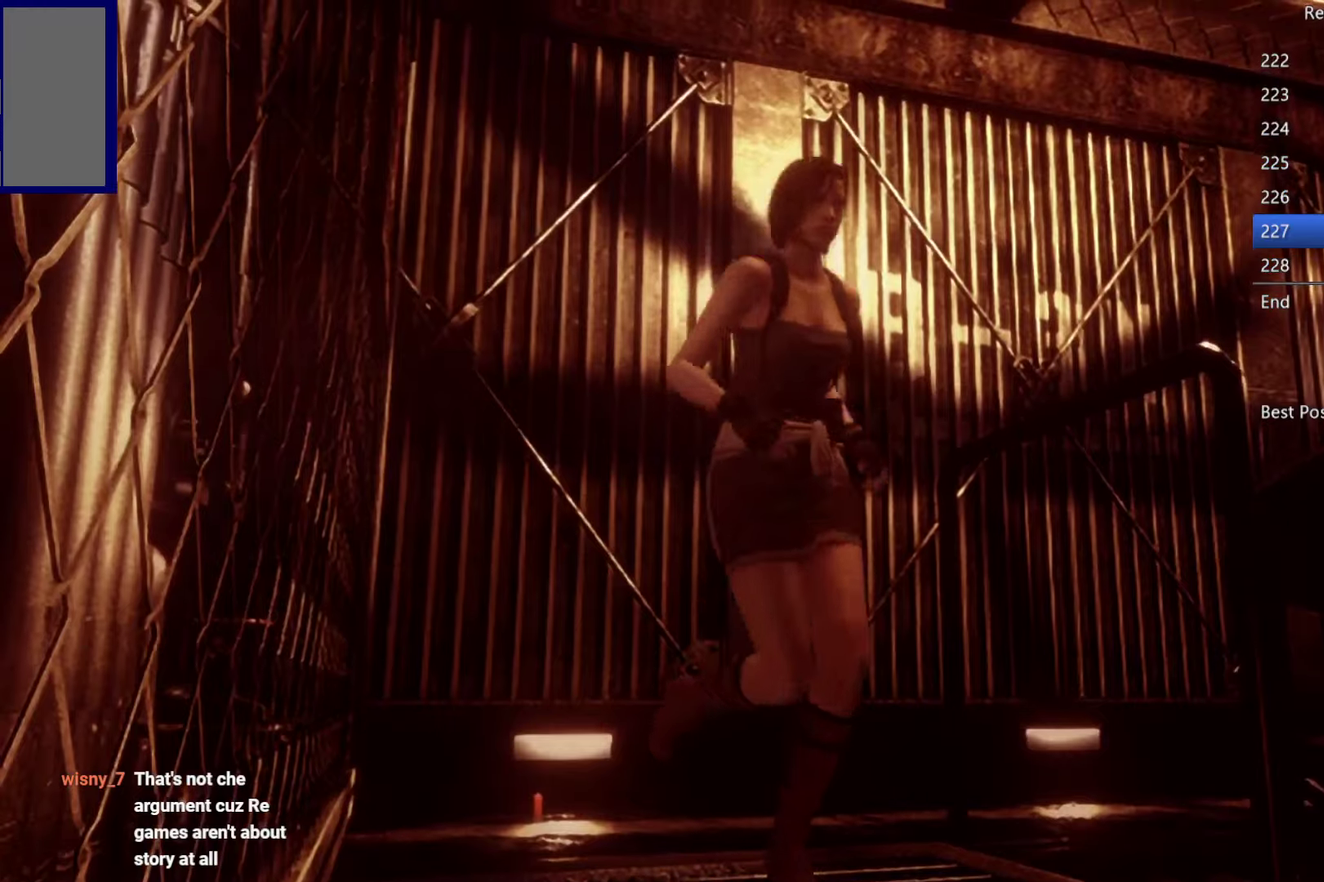
{"buttons": ["X", "DPAD_UP", "DPAD_LEFT"], "left_stick": "center", "right_stick": "center", "events": [[16, "DPAD_LEFT", "up"], [150, "DPAD_LEFT", "down"]]}
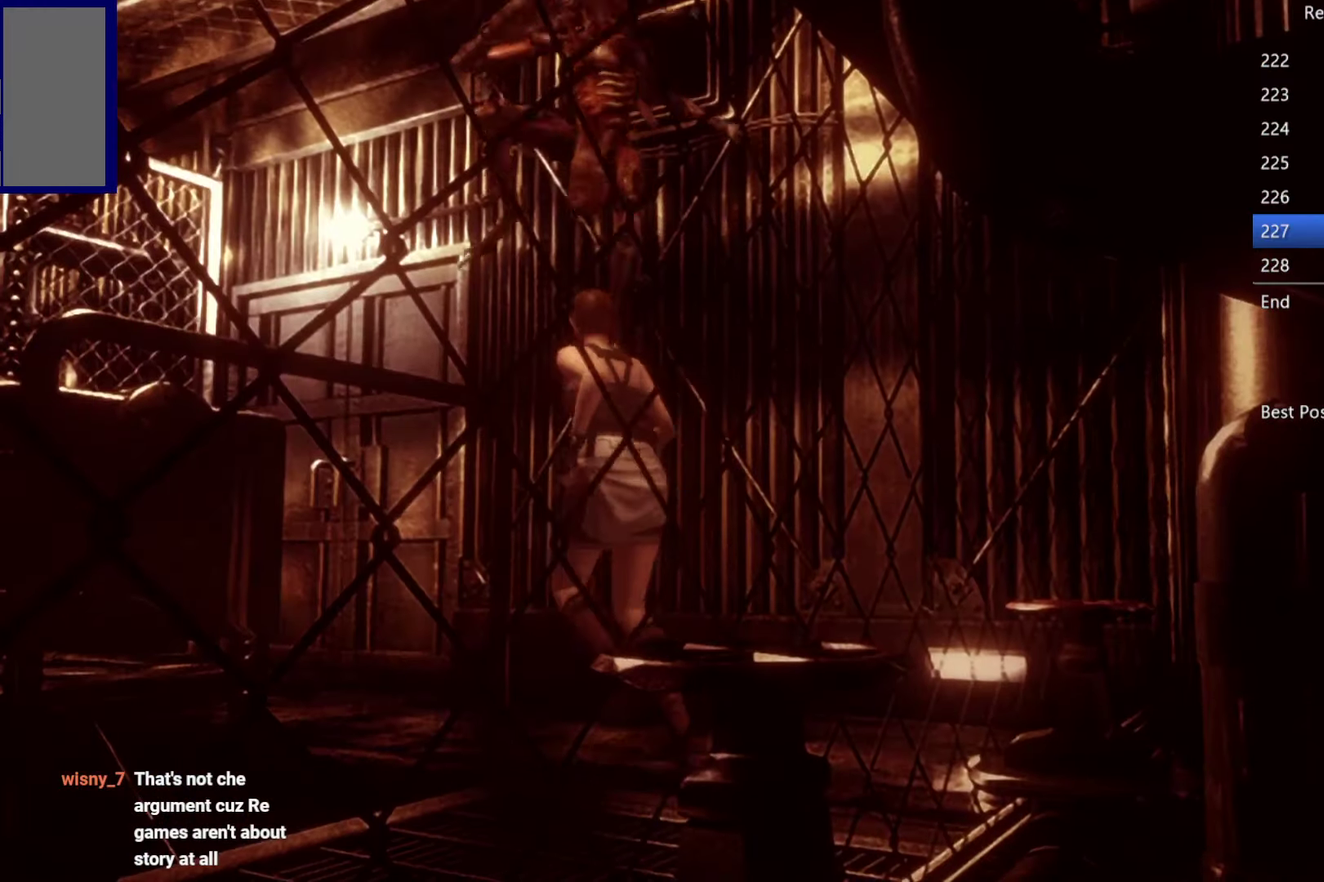
{"buttons": ["A", "X", "DPAD_UP", "DPAD_RIGHT"], "left_stick": "center", "right_stick": "center", "events": [[16, "DPAD_LEFT", "up"], [383, "DPAD_RIGHT", "down"], [500, "A", "down"]]}
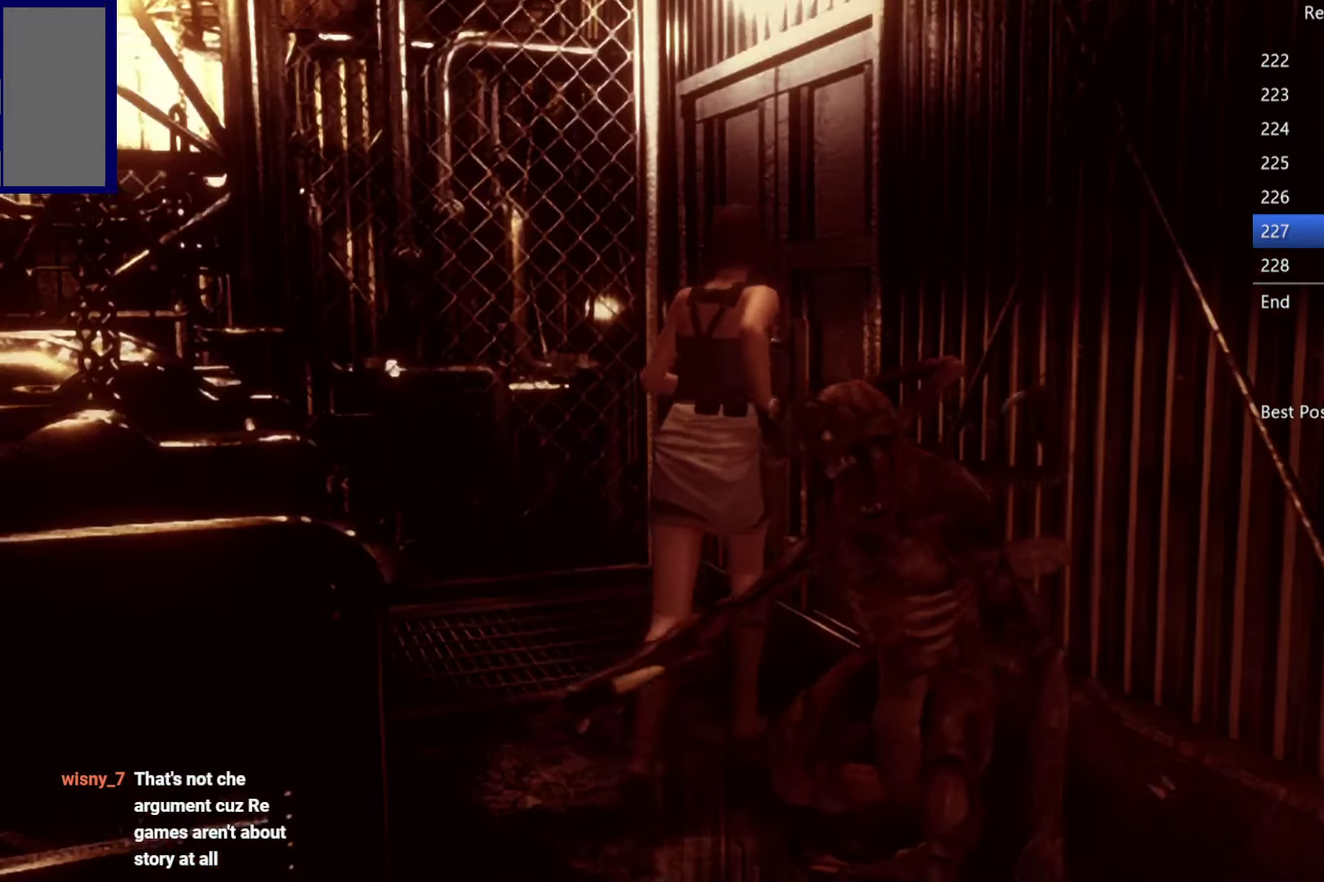
{"buttons": [], "left_stick": "center", "right_stick": "center", "events": [[33, "DPAD_RIGHT", "up"], [450, "DPAD_UP", "up"], [466, "A", "up"], [483, "X", "up"]]}
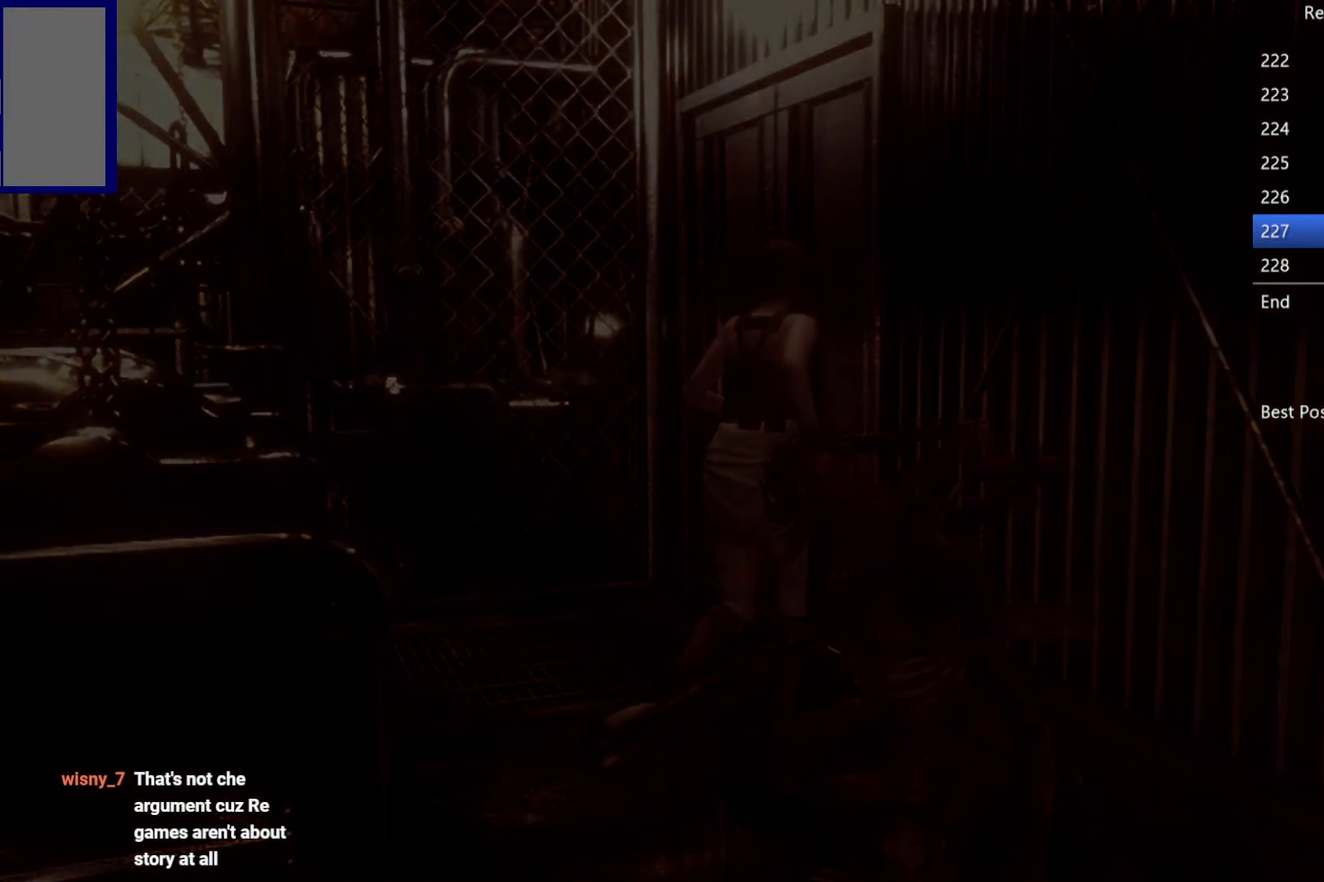
{"buttons": [], "left_stick": "center", "right_stick": "center", "events": []}
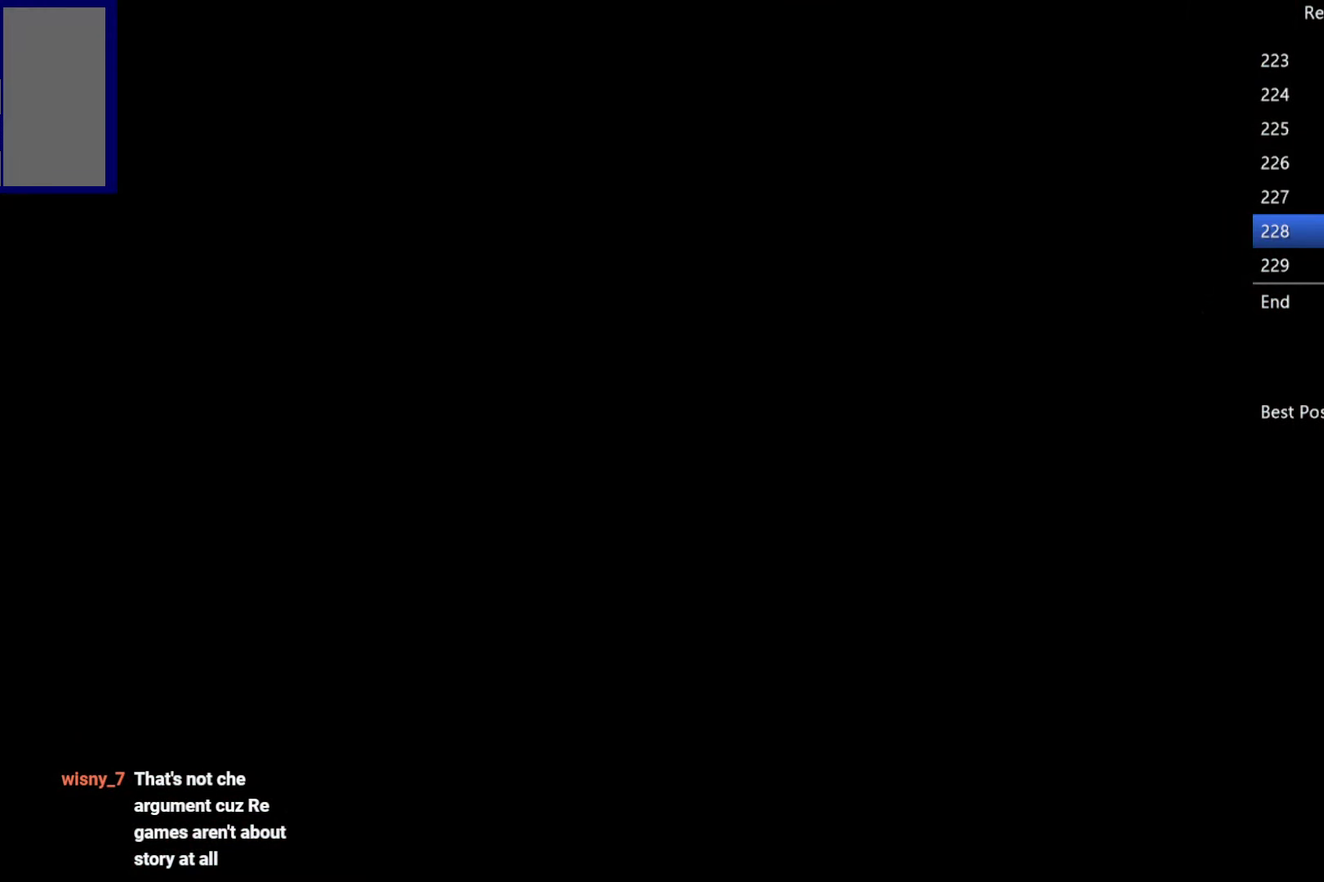
{"buttons": [], "left_stick": "down-left", "right_stick": "center", "events": [[500, "left_stick", "down-left"]]}
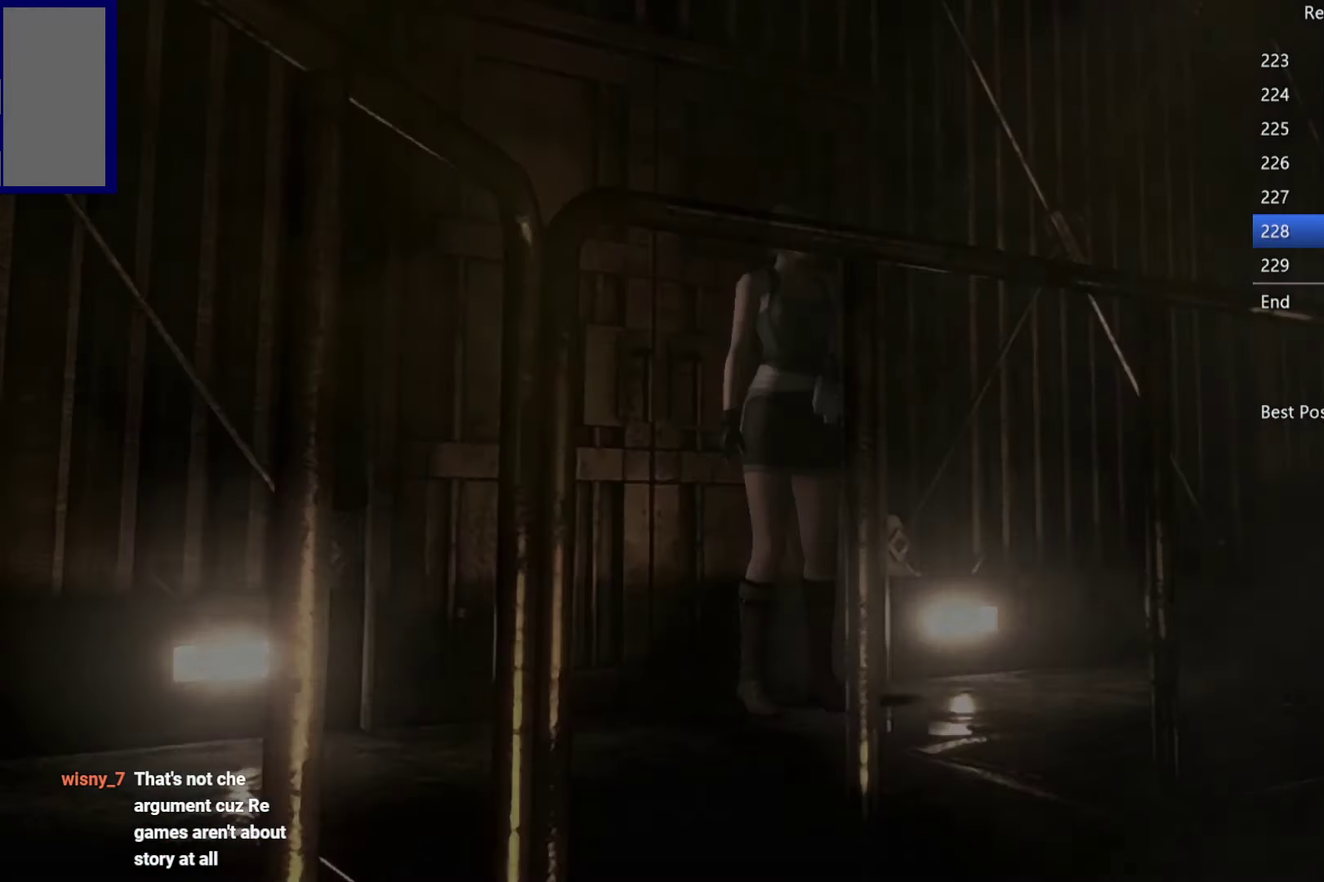
{"buttons": [], "left_stick": "down-left", "right_stick": "center", "events": []}
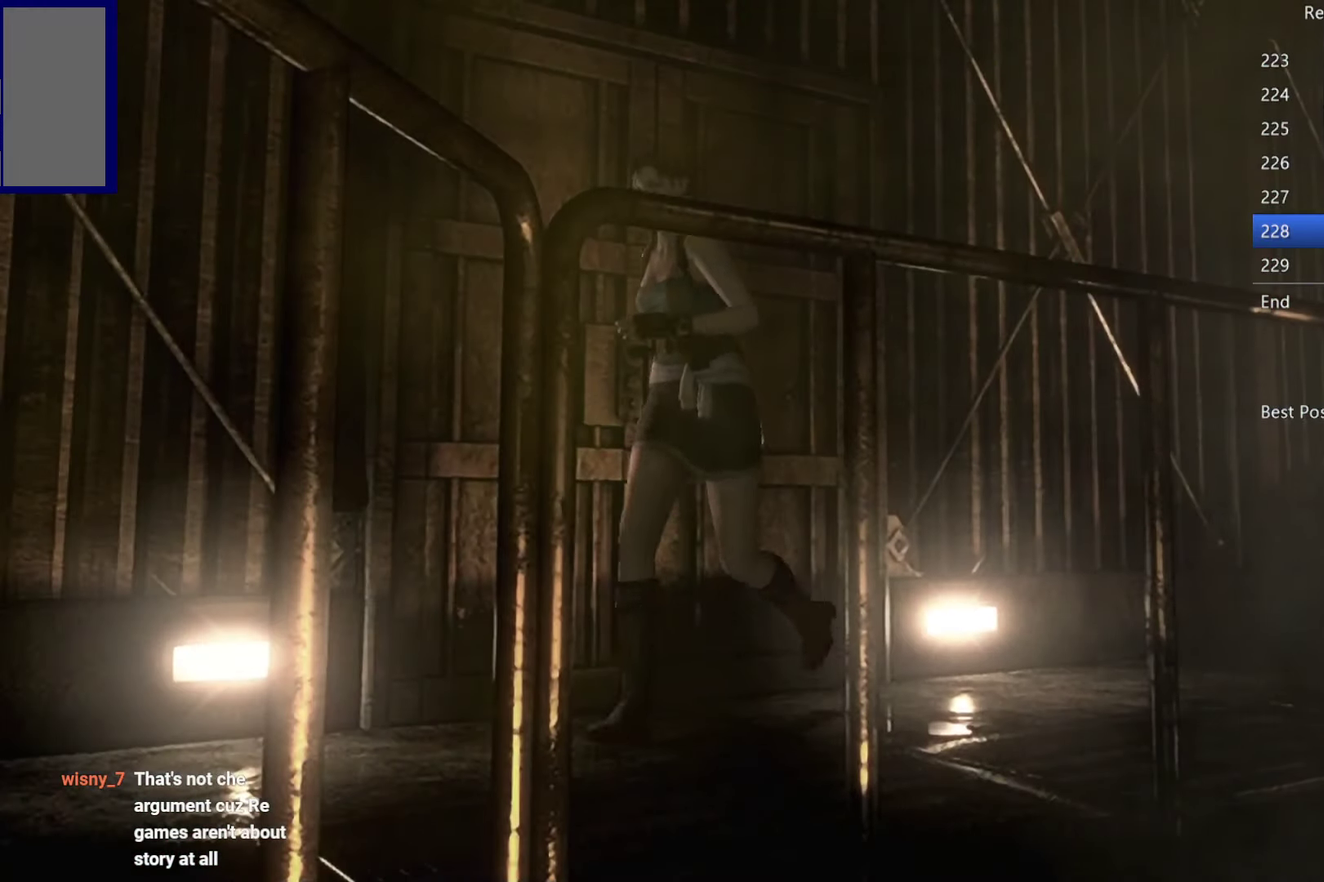
{"buttons": [], "left_stick": "down-left", "right_stick": "center", "events": []}
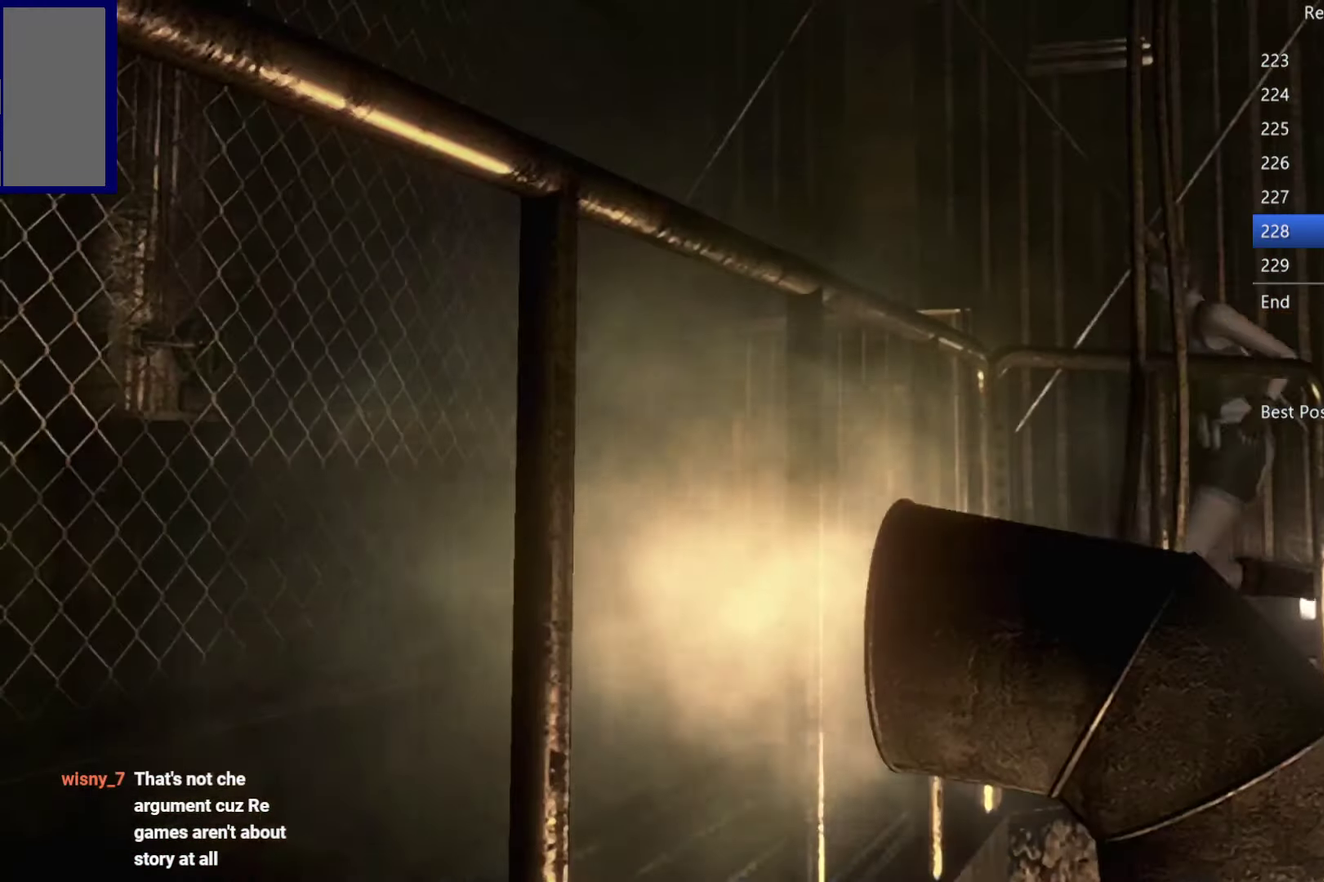
{"buttons": [], "left_stick": "down-left", "right_stick": "center", "events": [[116, "left_stick", "down"], [200, "left_stick", "down-left"]]}
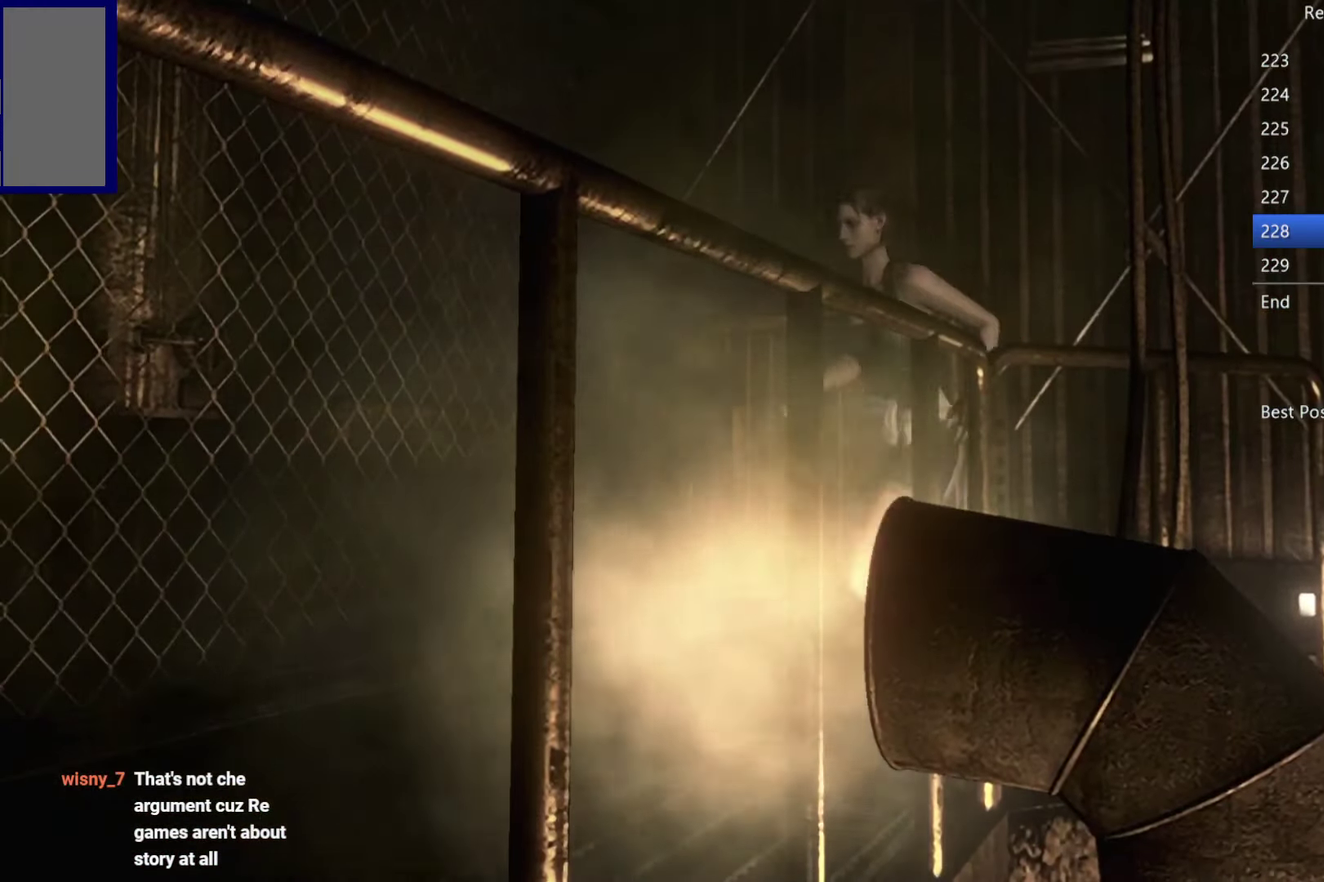
{"buttons": [], "left_stick": "down-left", "right_stick": "center", "events": []}
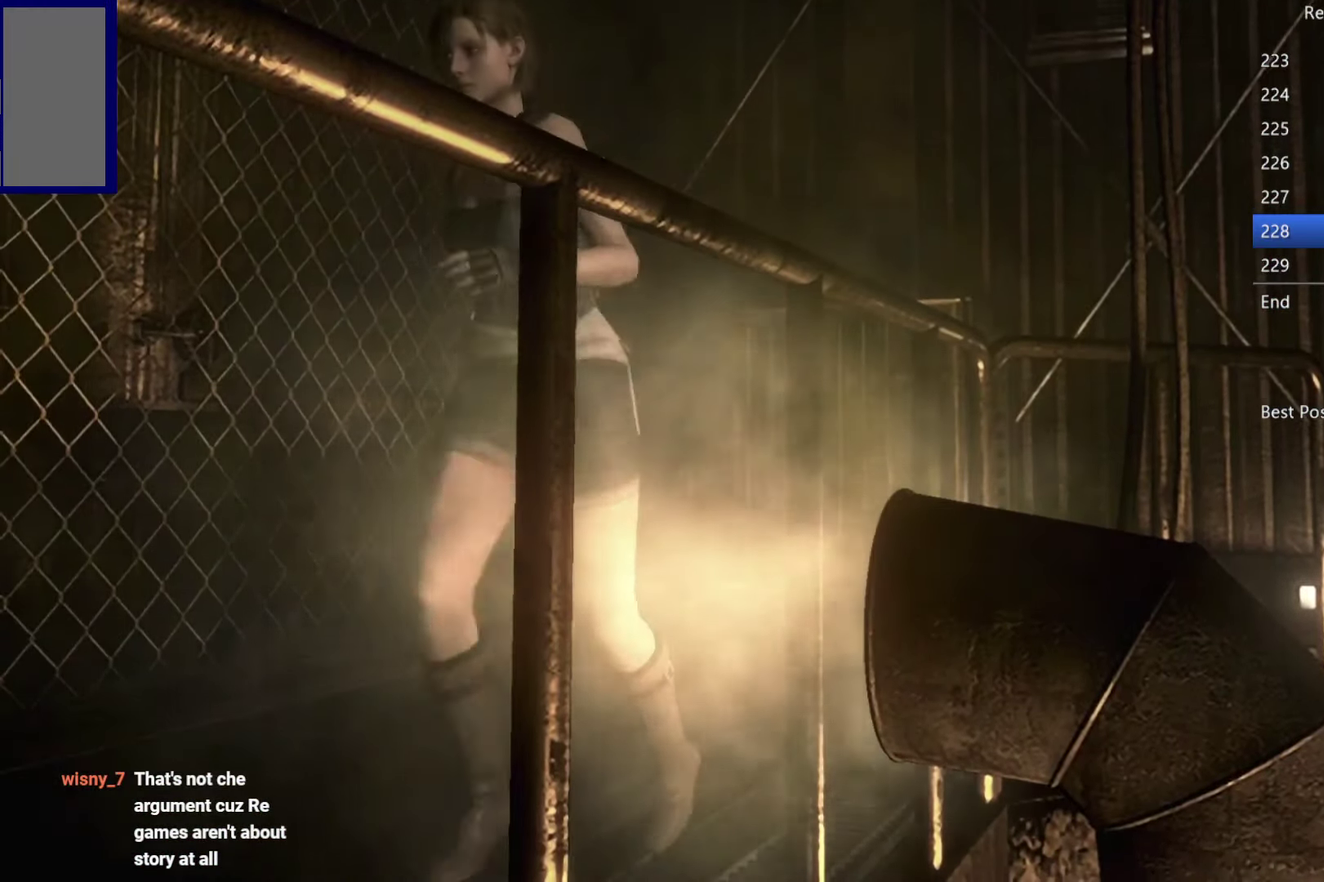
{"buttons": [], "left_stick": "down-left", "right_stick": "center", "events": [[350, "left_stick", "down"], [433, "left_stick", "down-left"]]}
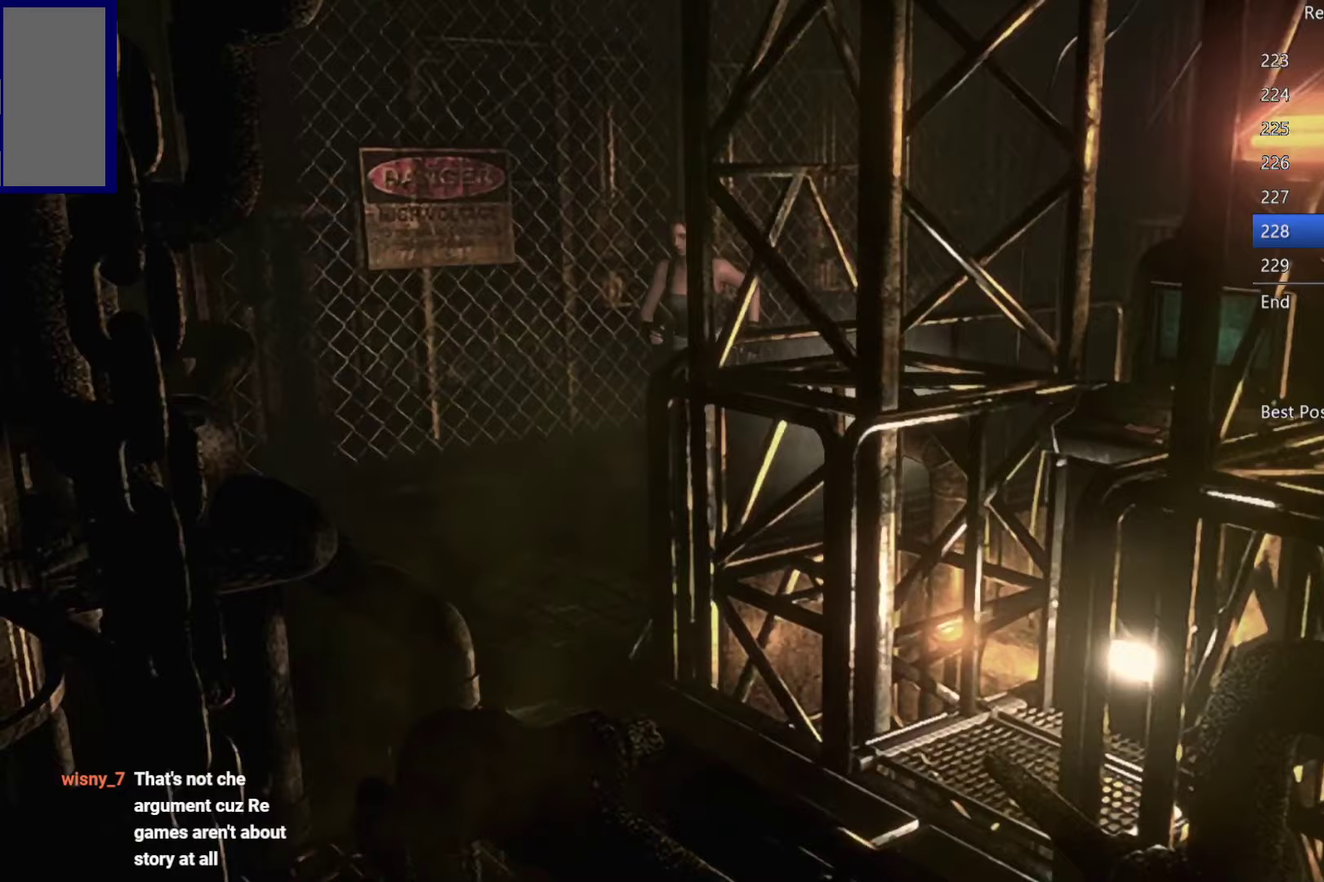
{"buttons": [], "left_stick": "down", "right_stick": "center", "events": [[333, "left_stick", "down"]]}
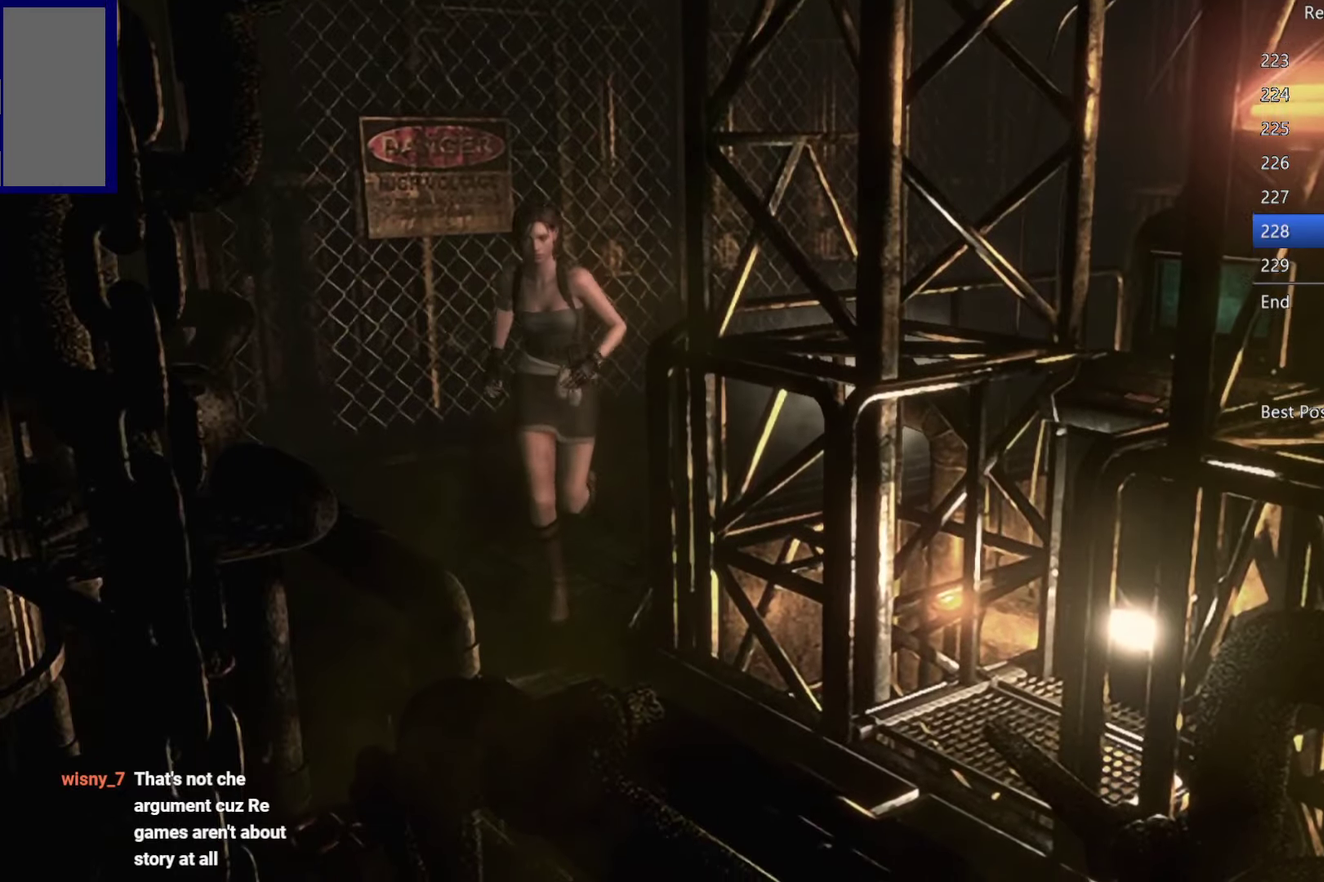
{"buttons": [], "left_stick": "down-right", "right_stick": "center", "events": [[283, "left_stick", "down-right"]]}
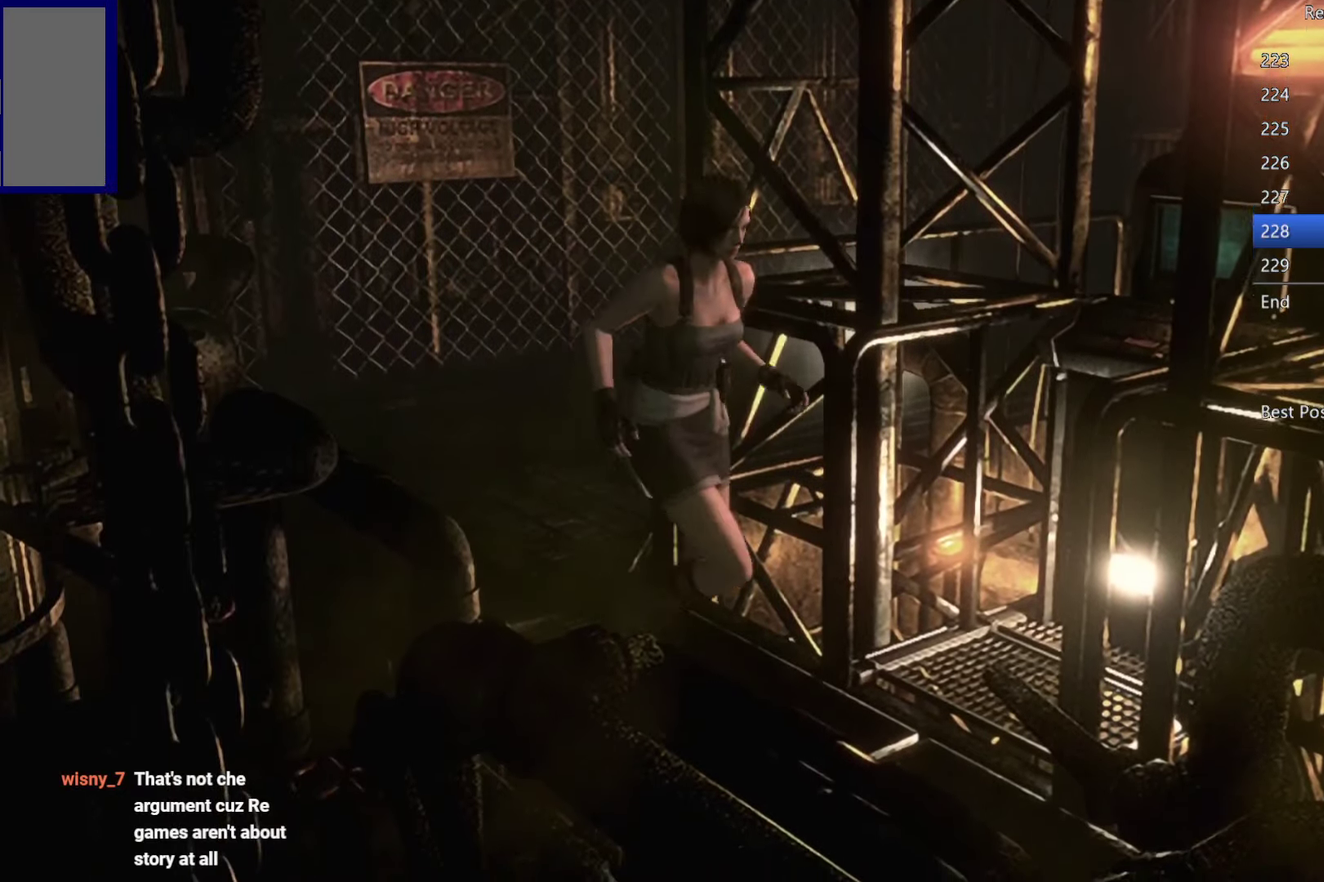
{"buttons": ["A"], "left_stick": "center", "right_stick": "center", "events": [[150, "left_stick", "right"], [217, "left_stick", "up-right"], [400, "left_stick", "up"], [467, "A", "down"], [467, "left_stick", "center"]]}
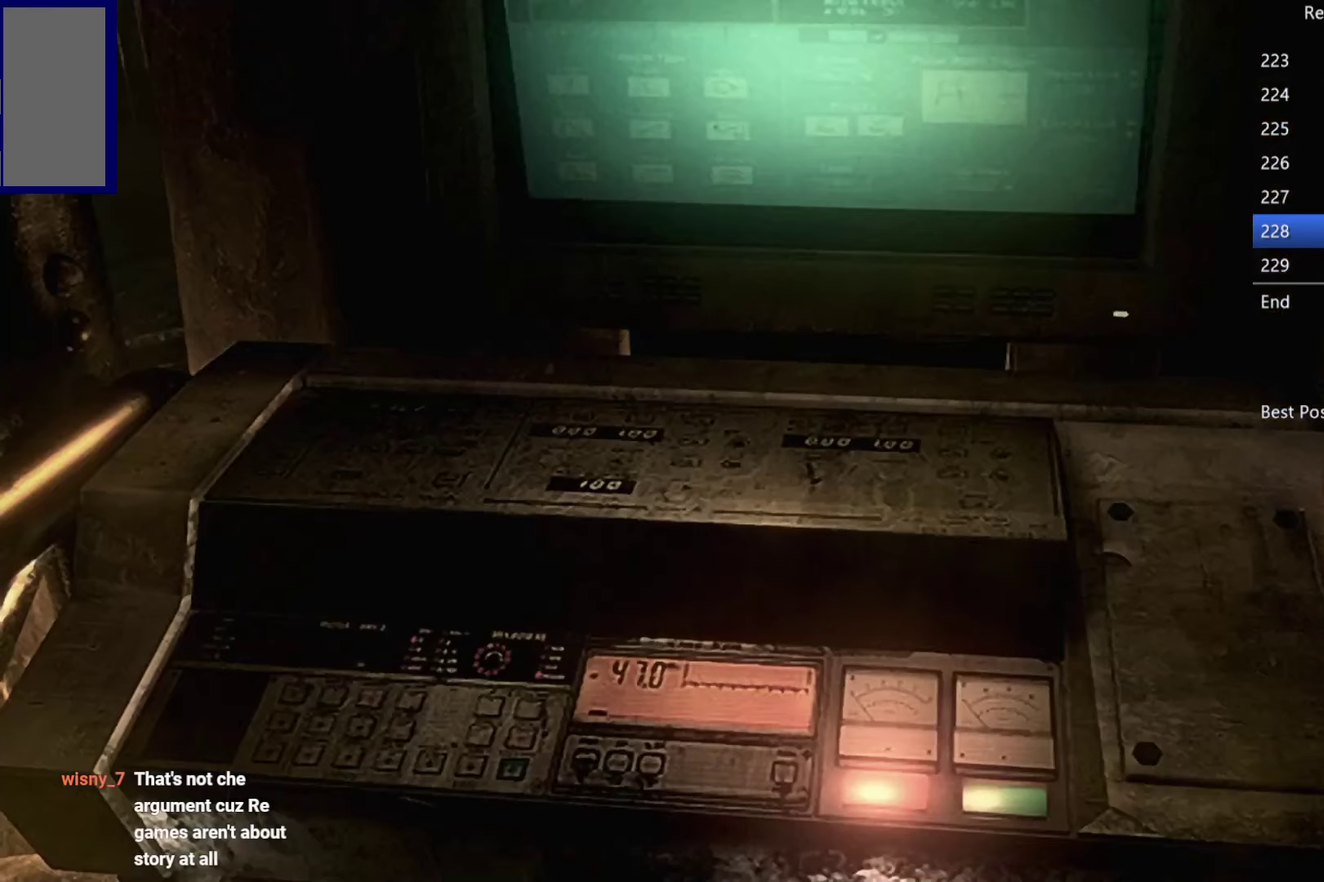
{"buttons": [], "left_stick": "center", "right_stick": "center", "events": [[17, "A", "up"], [150, "A", "down"], [200, "A", "up"], [450, "A", "down"], [500, "A", "up"]]}
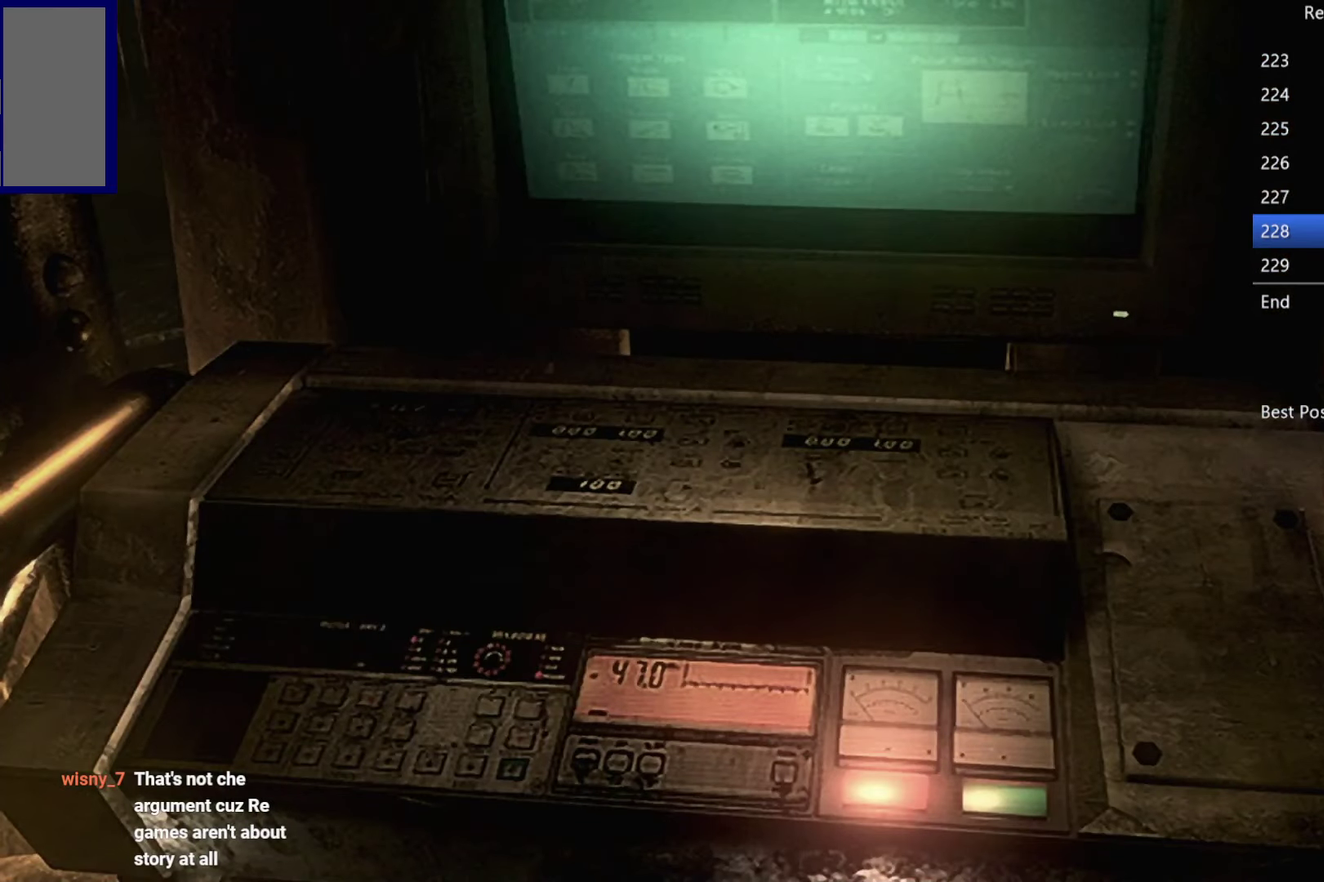
{"buttons": [], "left_stick": "center", "right_stick": "center", "events": [[50, "A", "down"], [100, "A", "up"]]}
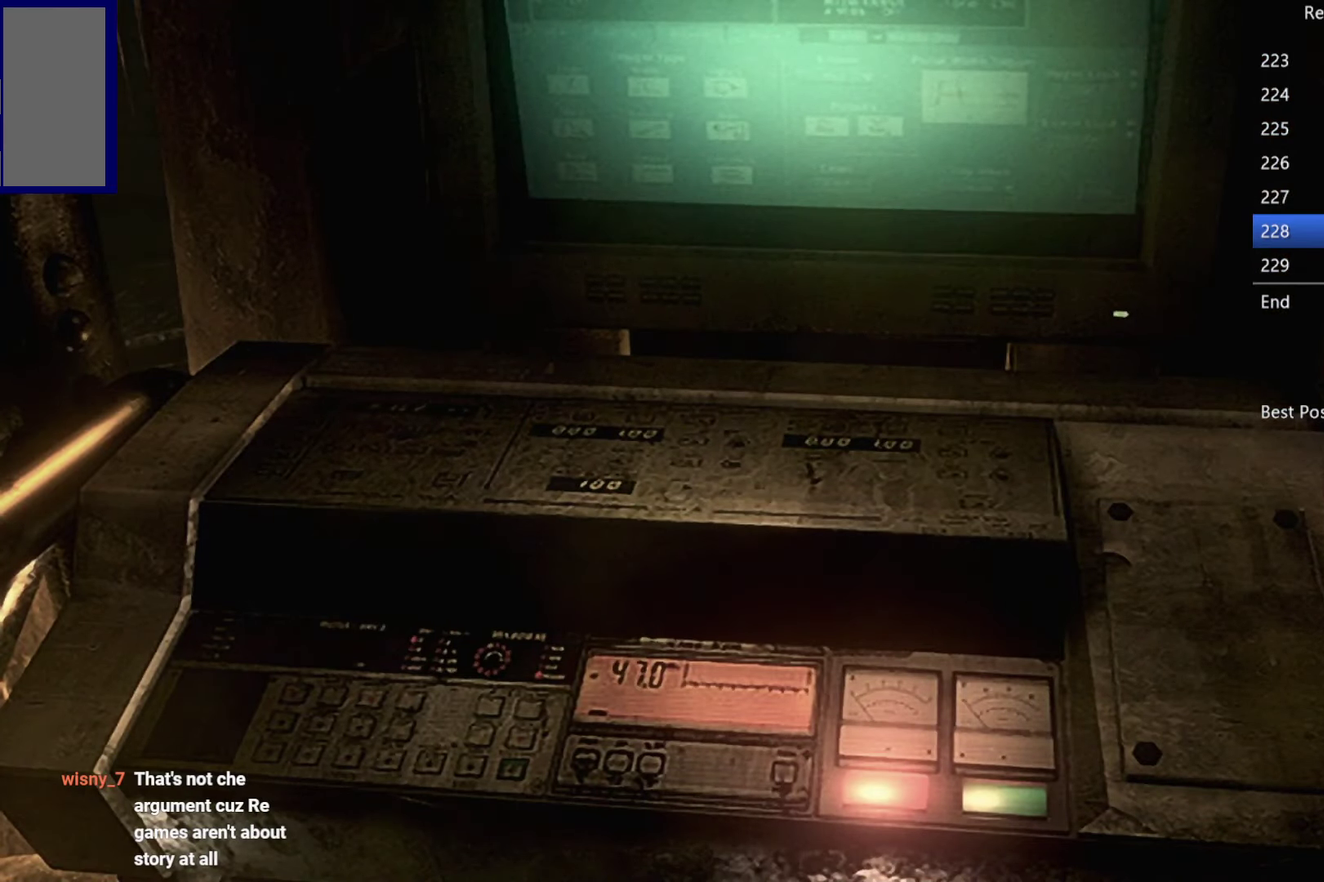
{"buttons": [], "left_stick": "center", "right_stick": "center", "events": []}
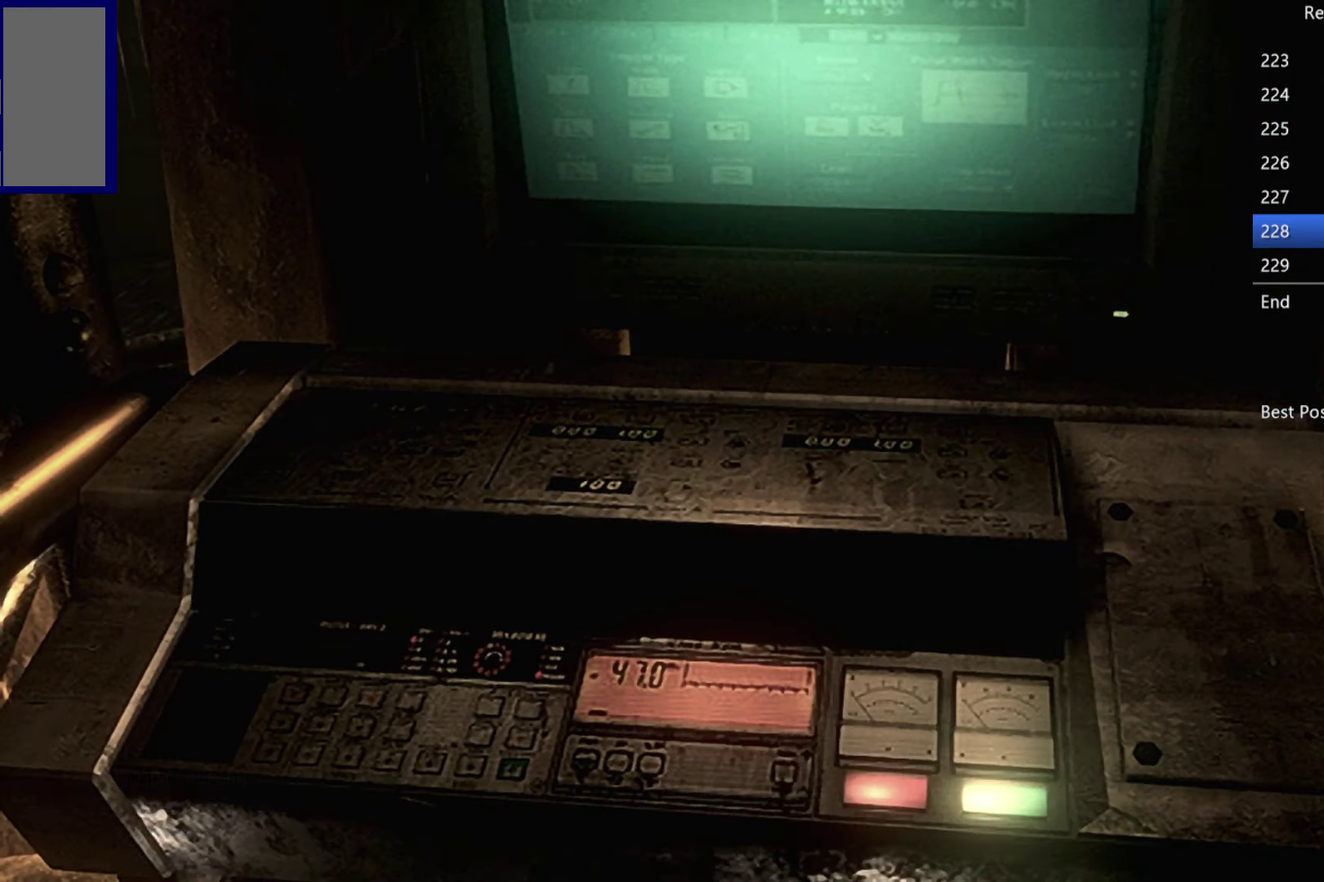
{"buttons": [], "left_stick": "center", "right_stick": "center", "events": []}
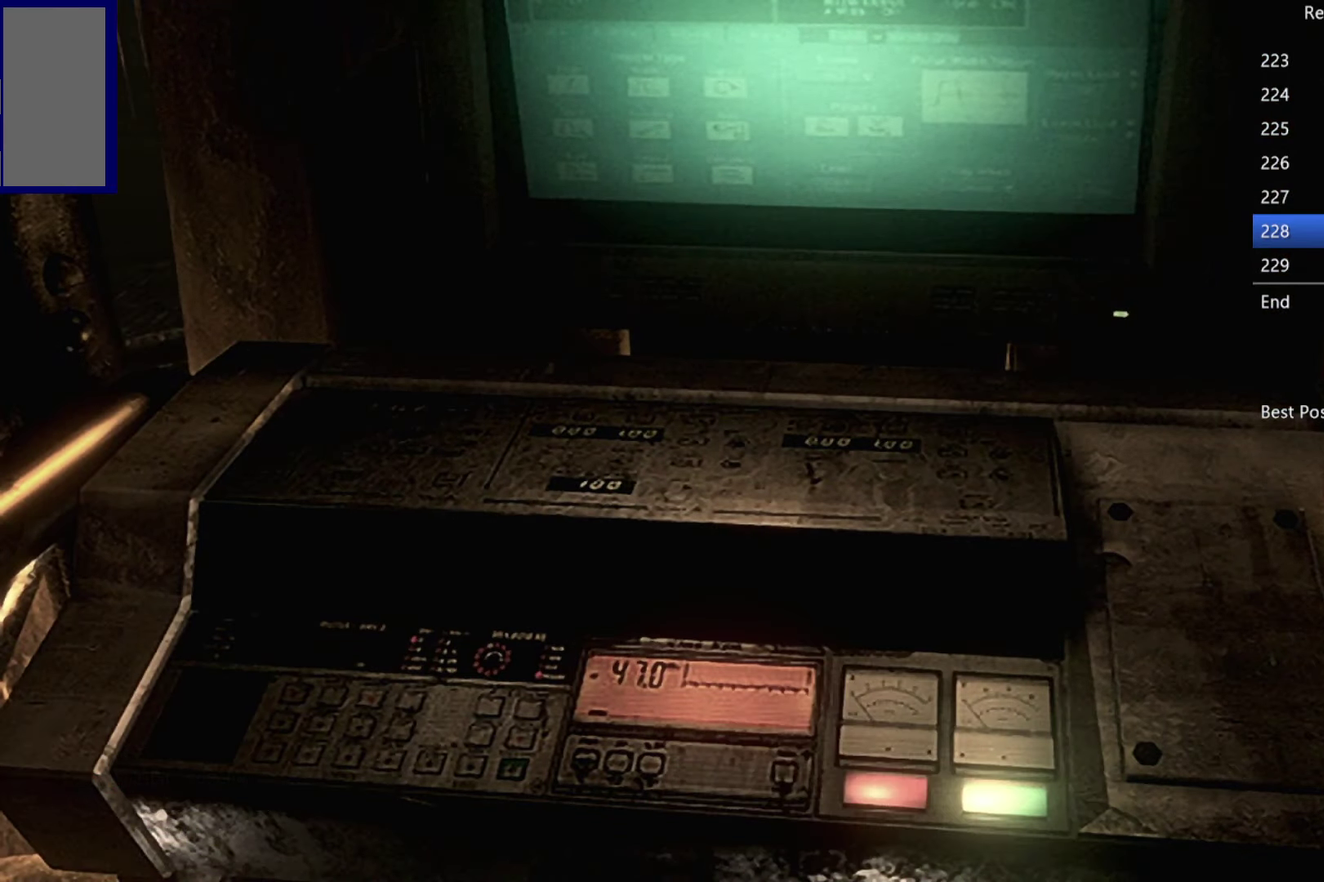
{"buttons": [], "left_stick": "center", "right_stick": "center", "events": []}
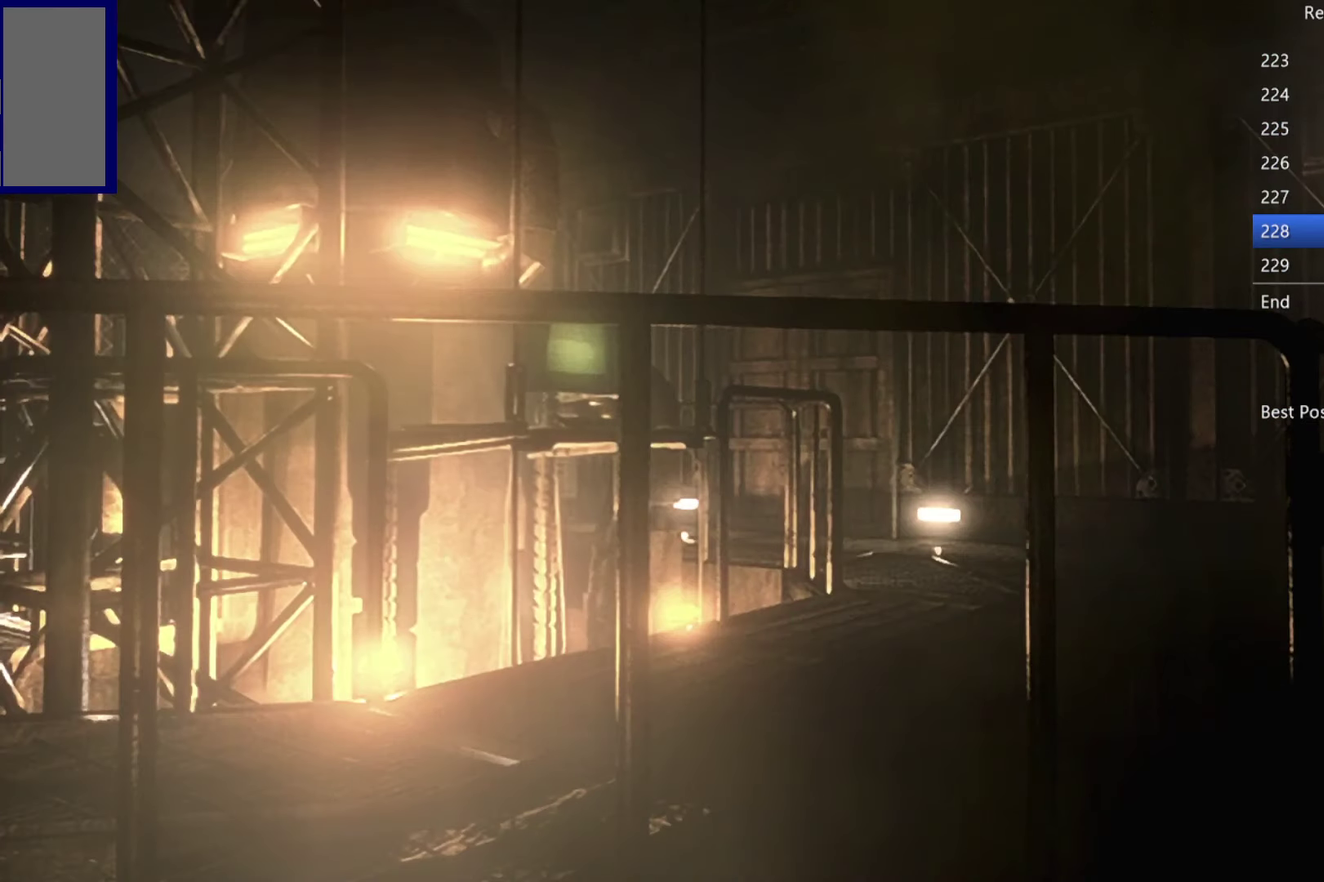
{"buttons": [], "left_stick": "left", "right_stick": "center", "events": [[317, "left_stick", "left"]]}
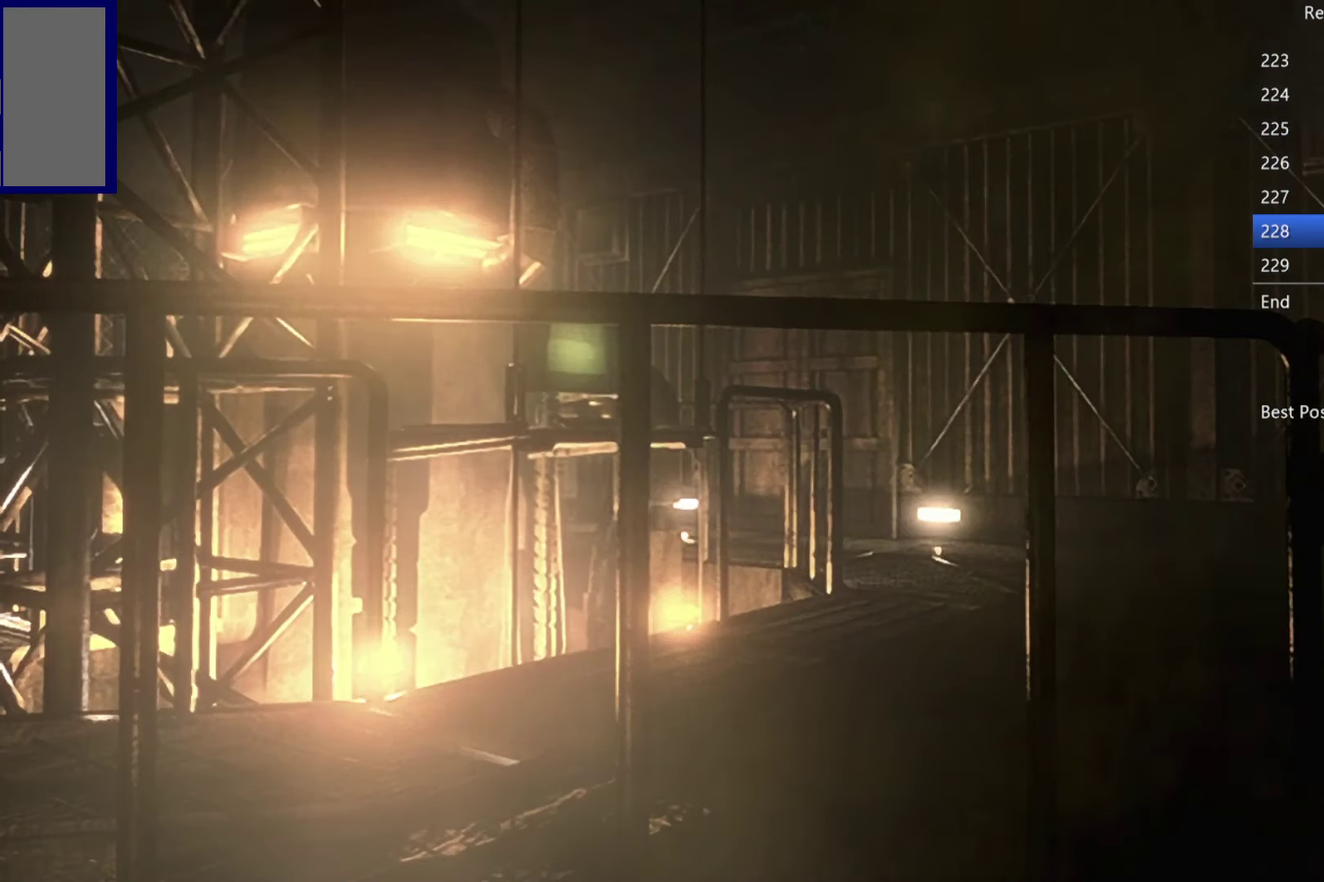
{"buttons": [], "left_stick": "down-left", "right_stick": "center", "events": [[333, "left_stick", "down-left"], [433, "left_stick", "left"], [483, "left_stick", "down-left"]]}
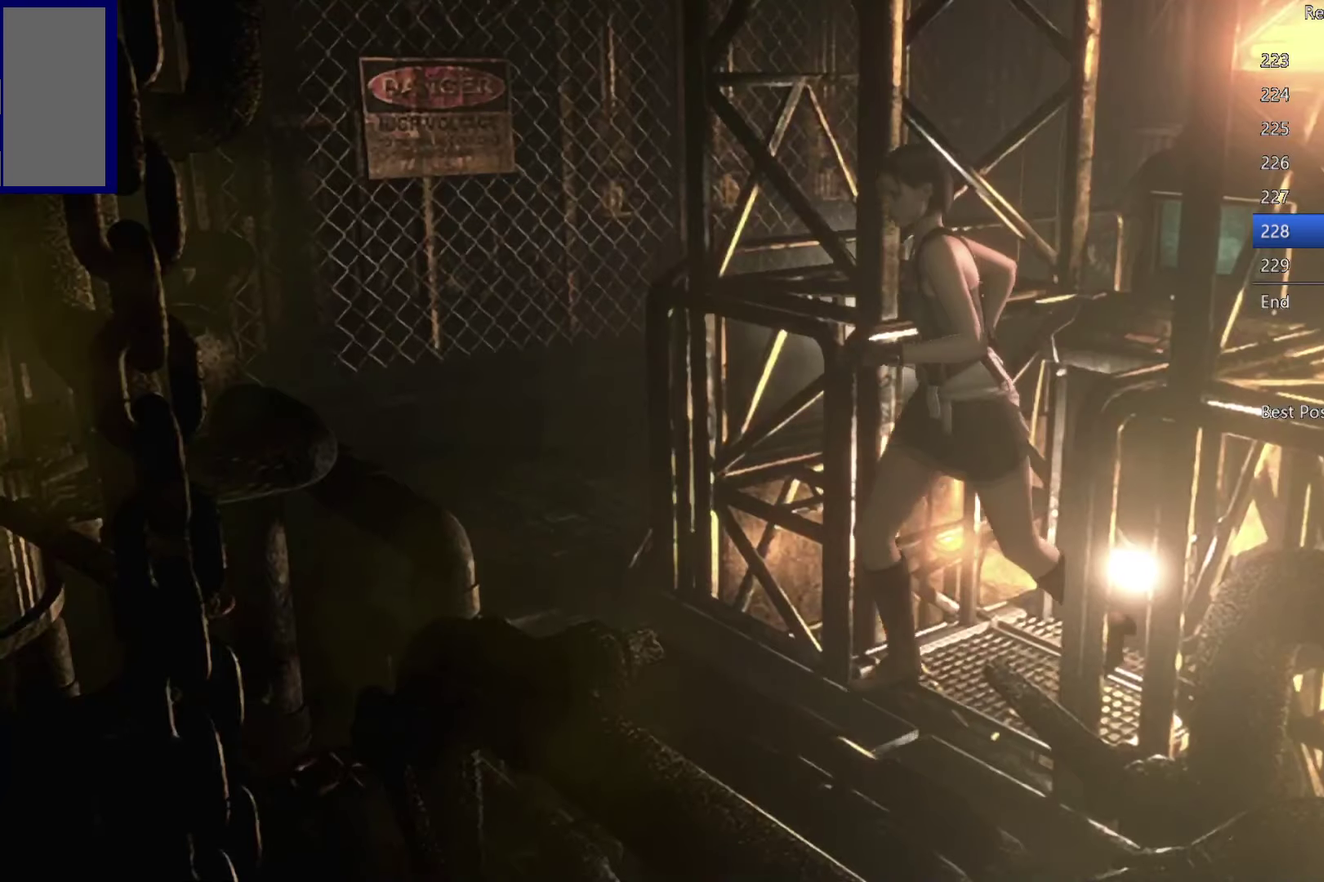
{"buttons": ["X", "DPAD_UP"], "left_stick": "center", "right_stick": "center", "events": [[67, "left_stick", "left"], [167, "left_stick", "up-left"], [250, "X", "down"], [284, "left_stick", "center"], [367, "DPAD_UP", "down"]]}
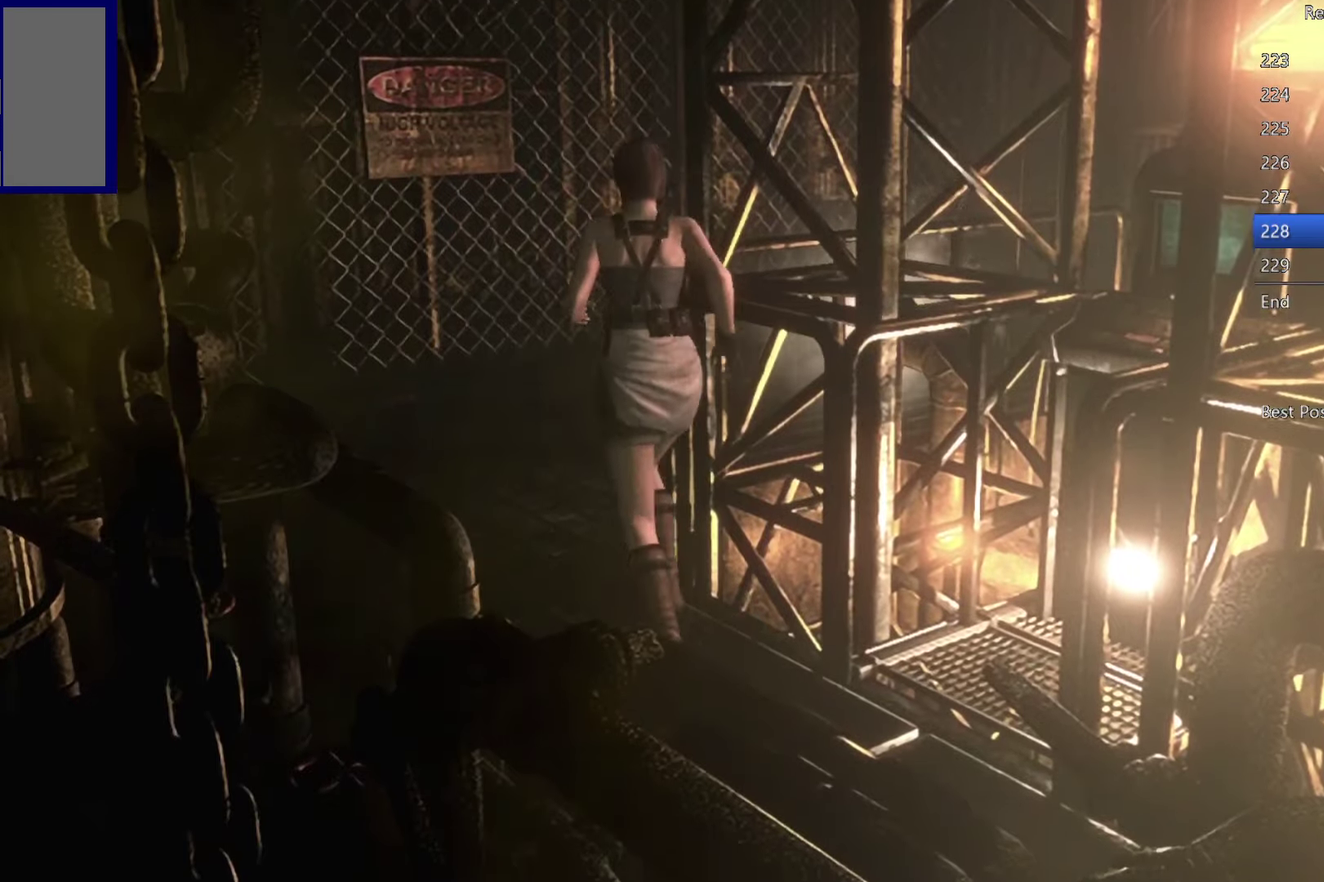
{"buttons": ["X", "DPAD_UP"], "left_stick": "center", "right_stick": "center", "events": [[167, "DPAD_RIGHT", "down"], [284, "DPAD_RIGHT", "up"], [434, "DPAD_RIGHT", "down"], [484, "DPAD_RIGHT", "up"]]}
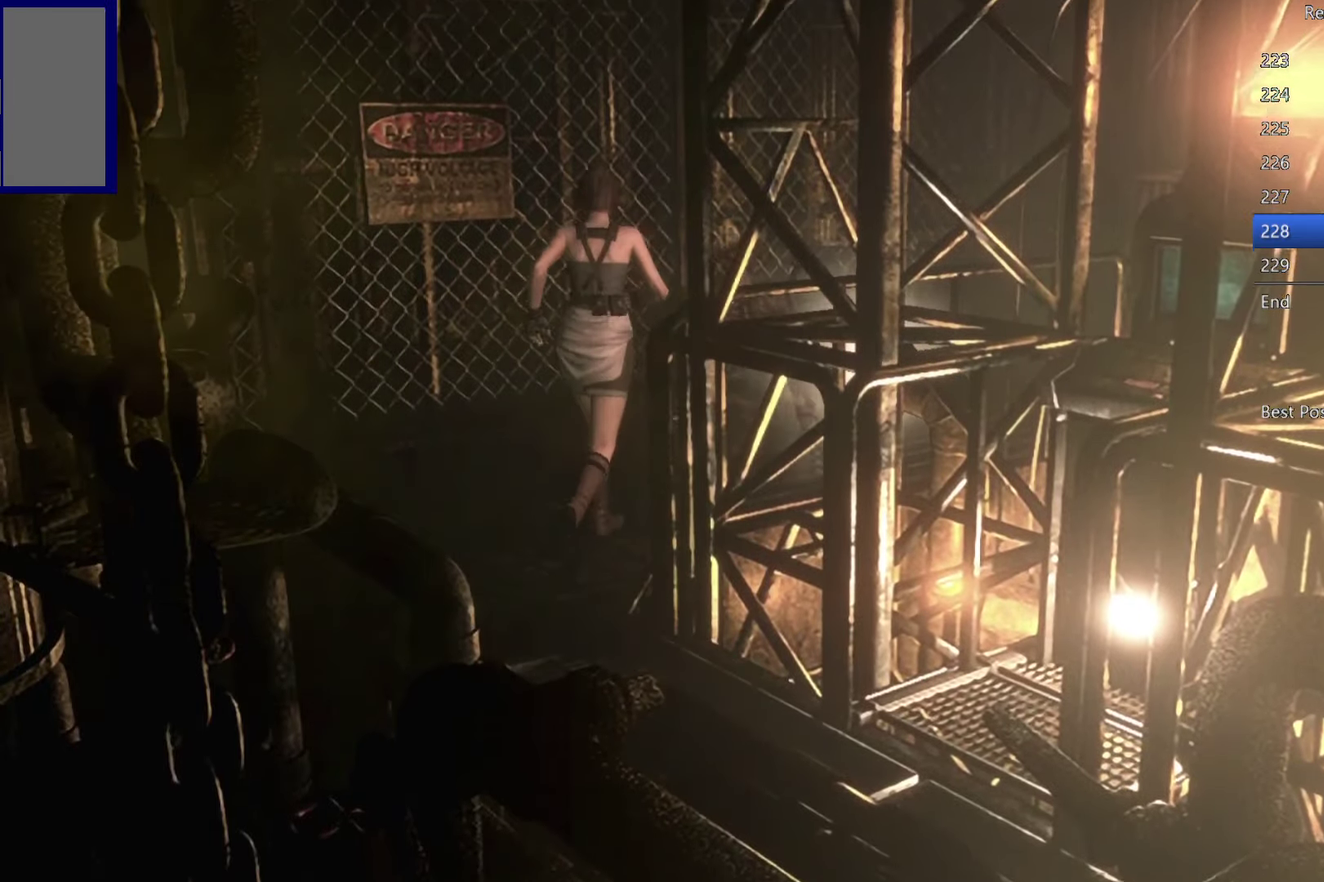
{"buttons": ["X", "DPAD_UP", "DPAD_RIGHT"], "left_stick": "center", "right_stick": "center", "events": [[417, "DPAD_RIGHT", "down"]]}
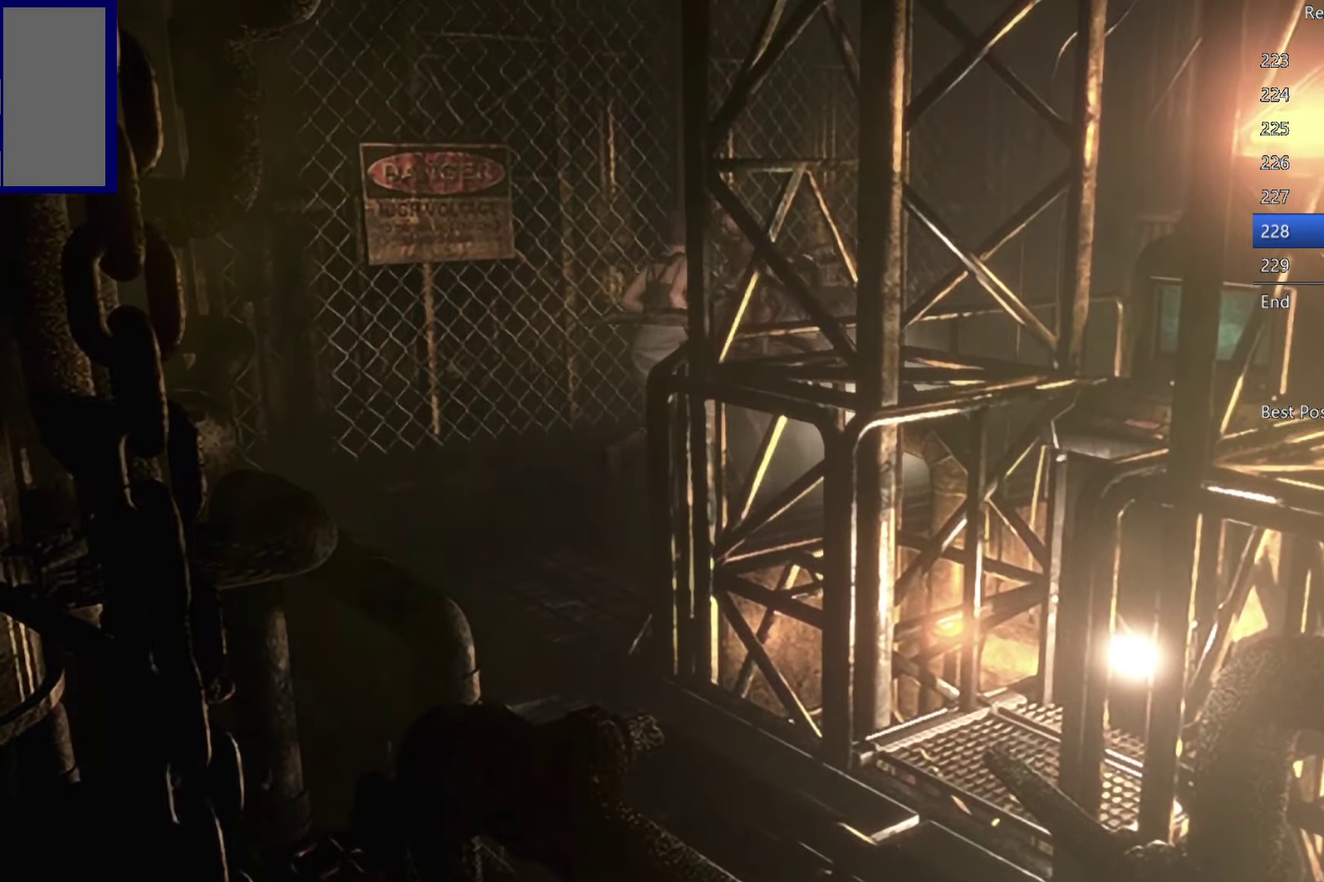
{"buttons": ["X", "DPAD_UP"], "left_stick": "center", "right_stick": "center", "events": [[234, "DPAD_RIGHT", "up"]]}
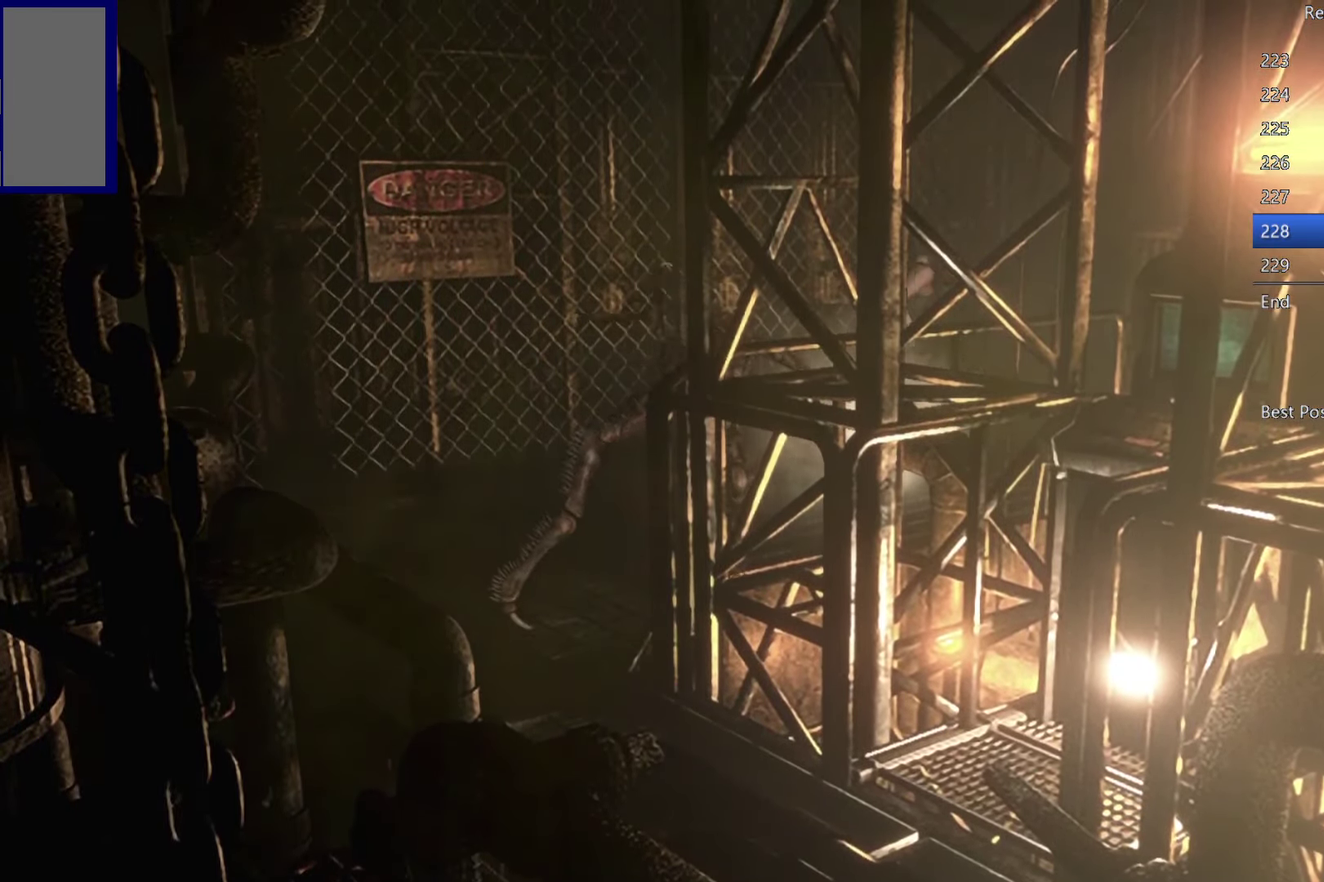
{"buttons": ["A", "X", "DPAD_UP"], "left_stick": "center", "right_stick": "center", "events": [[117, "A", "down"], [350, "DPAD_RIGHT", "down"], [434, "DPAD_RIGHT", "up"]]}
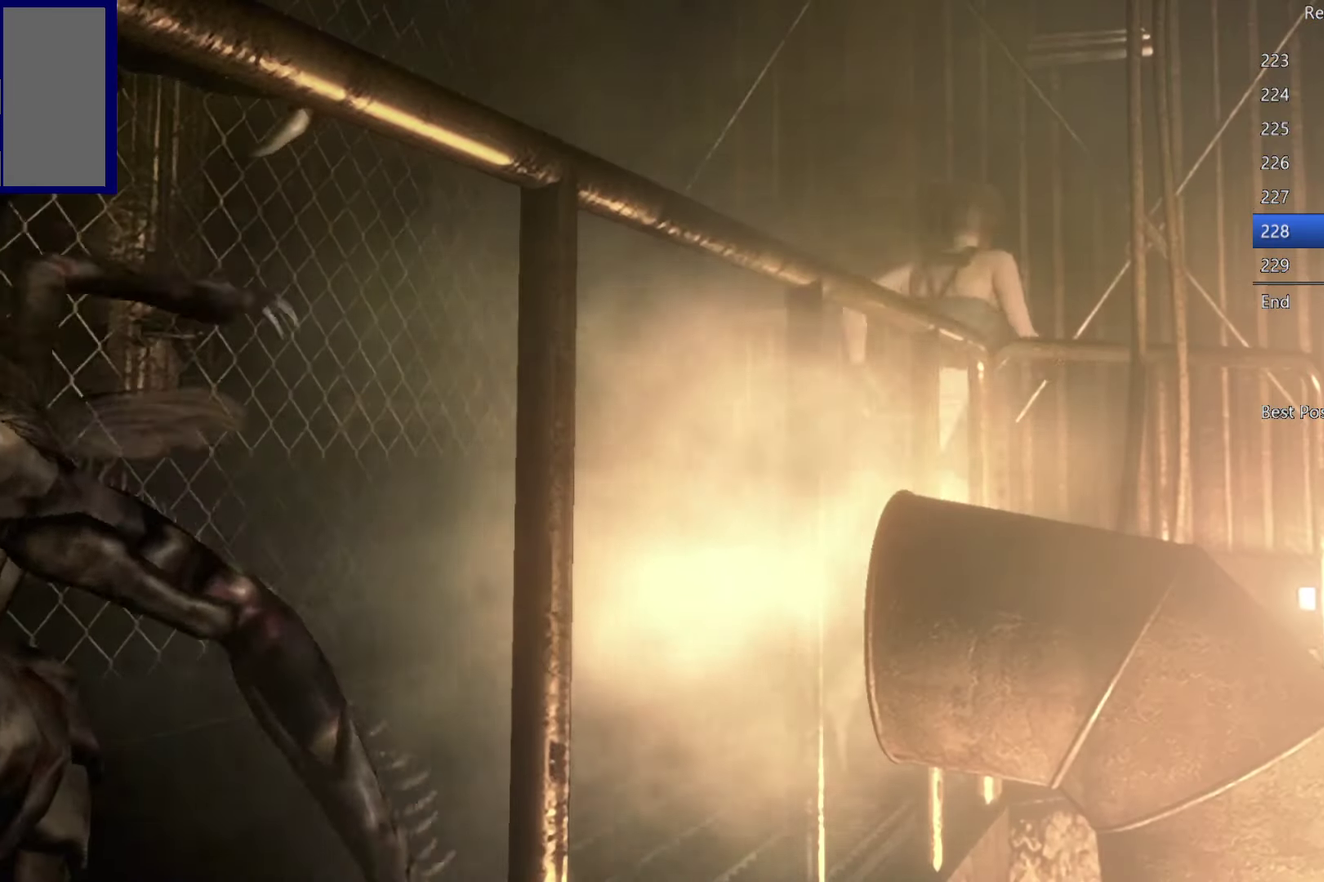
{"buttons": ["A", "X", "DPAD_UP"], "left_stick": "center", "right_stick": "center", "events": []}